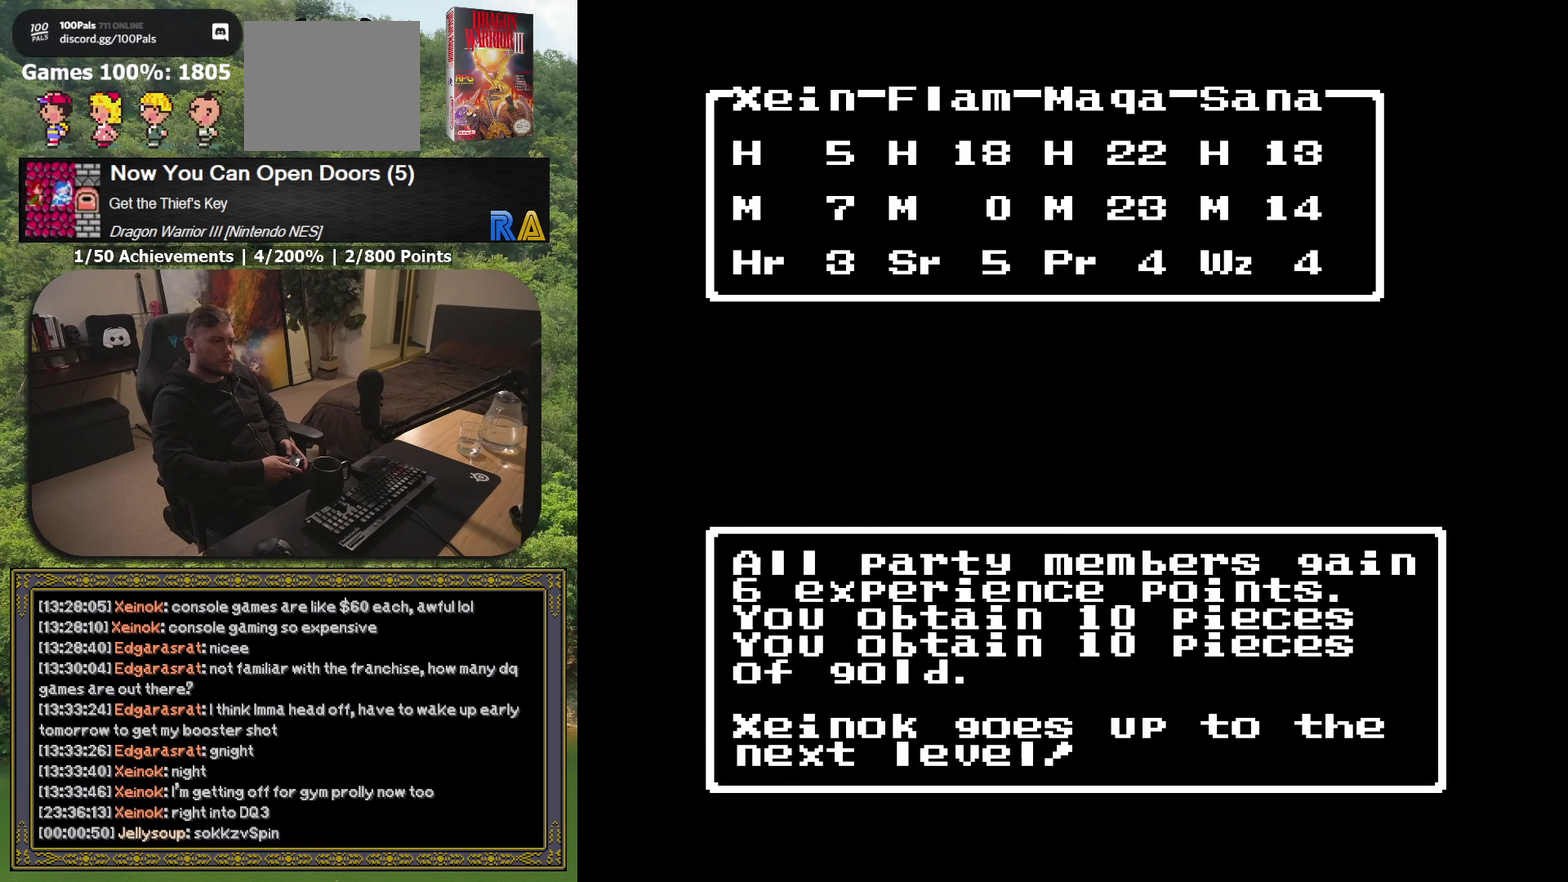
Gameplay with a controller (Xbox layout); each line is a JSON object with the inputs held at the frame after it. "events" lists button and stick changes between this image and that frame as [ms after this image, input, new state], when the widget could be followed in between. Not read: L1 L3 R3 left_stick right_stick.
{"buttons": [], "events": []}
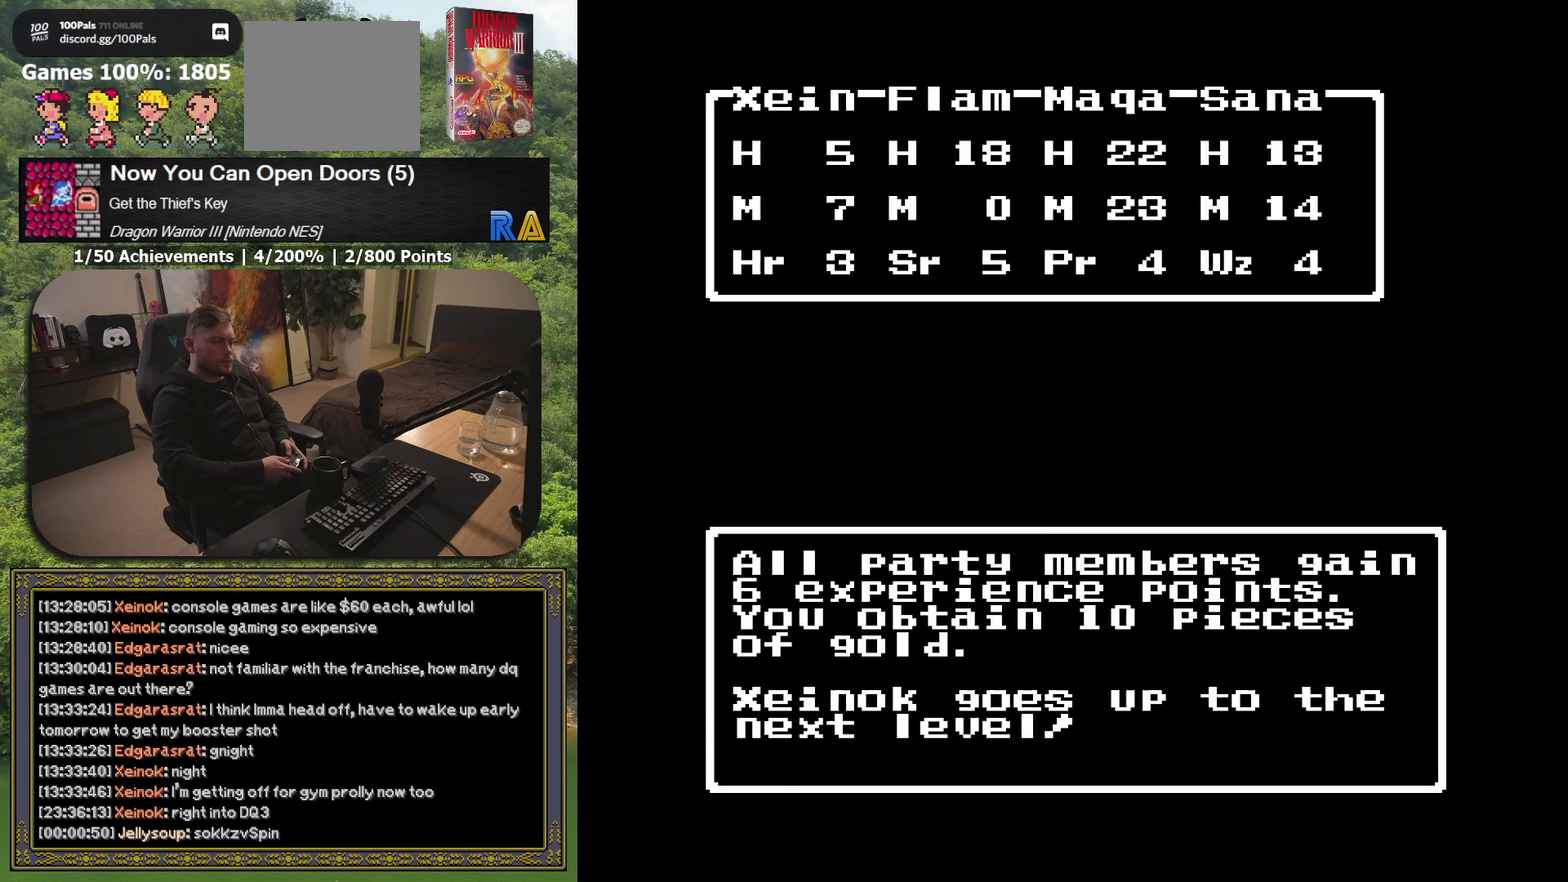
{"buttons": [], "events": []}
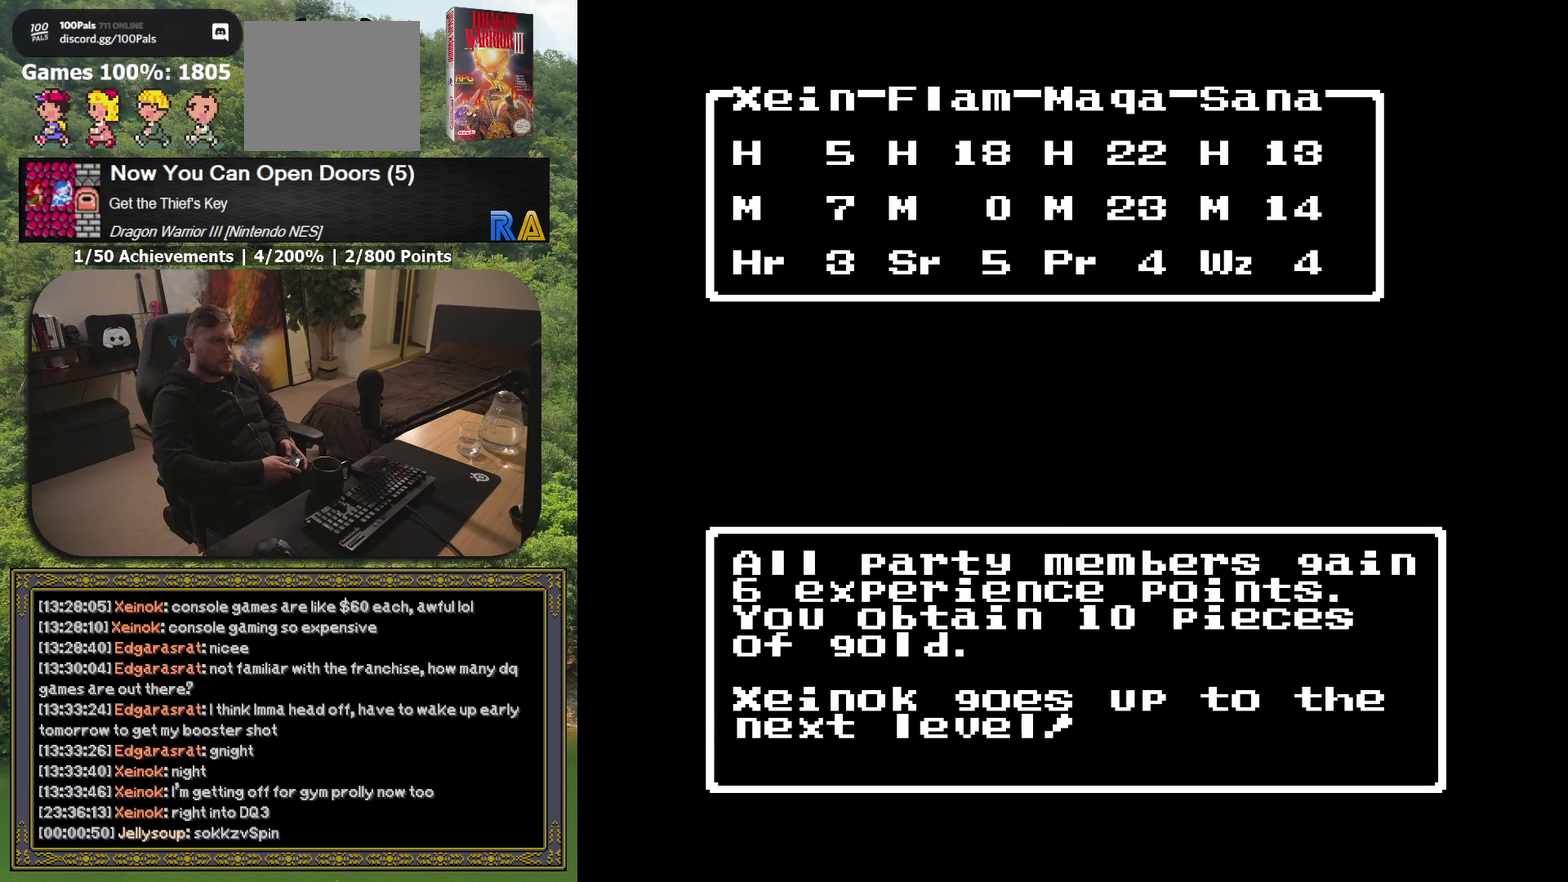
{"buttons": [], "events": []}
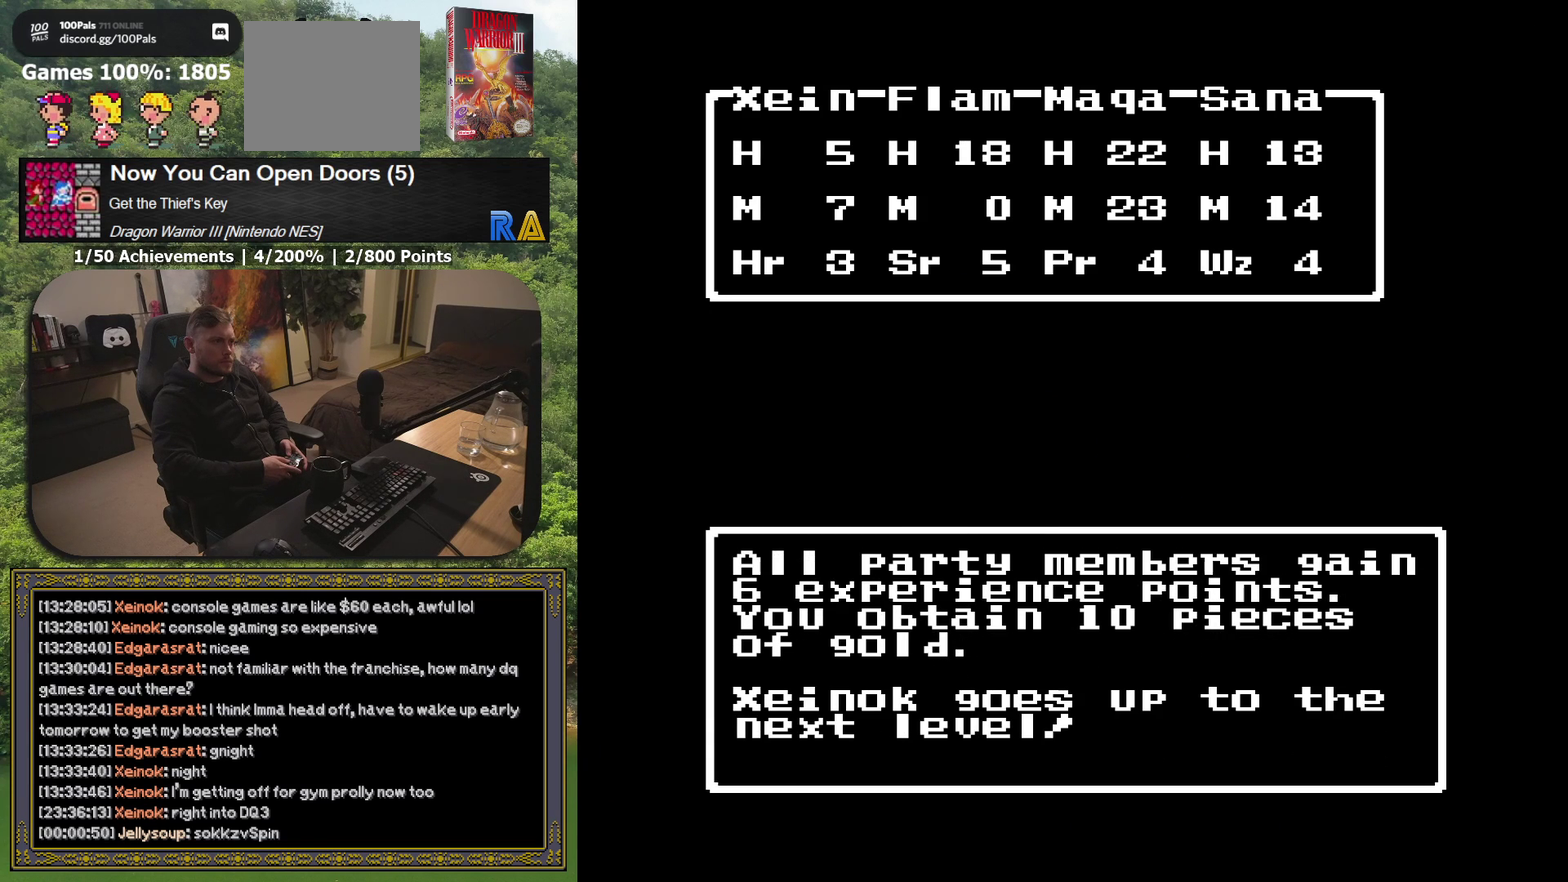
{"buttons": ["A"], "events": [[433, "A", "down"]]}
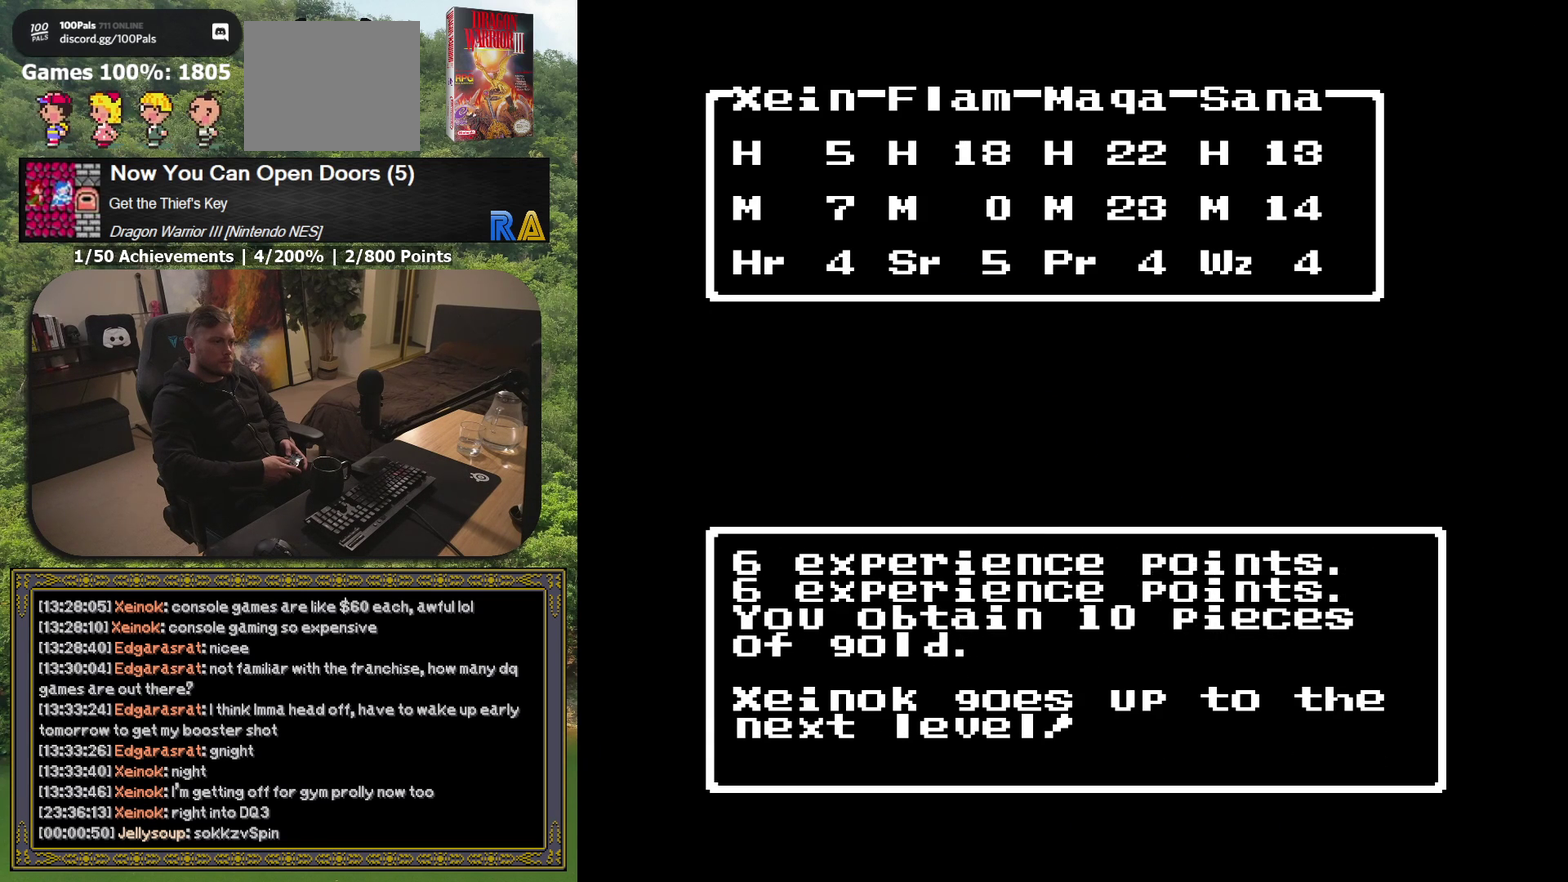
{"buttons": [], "events": [[100, "A", "up"]]}
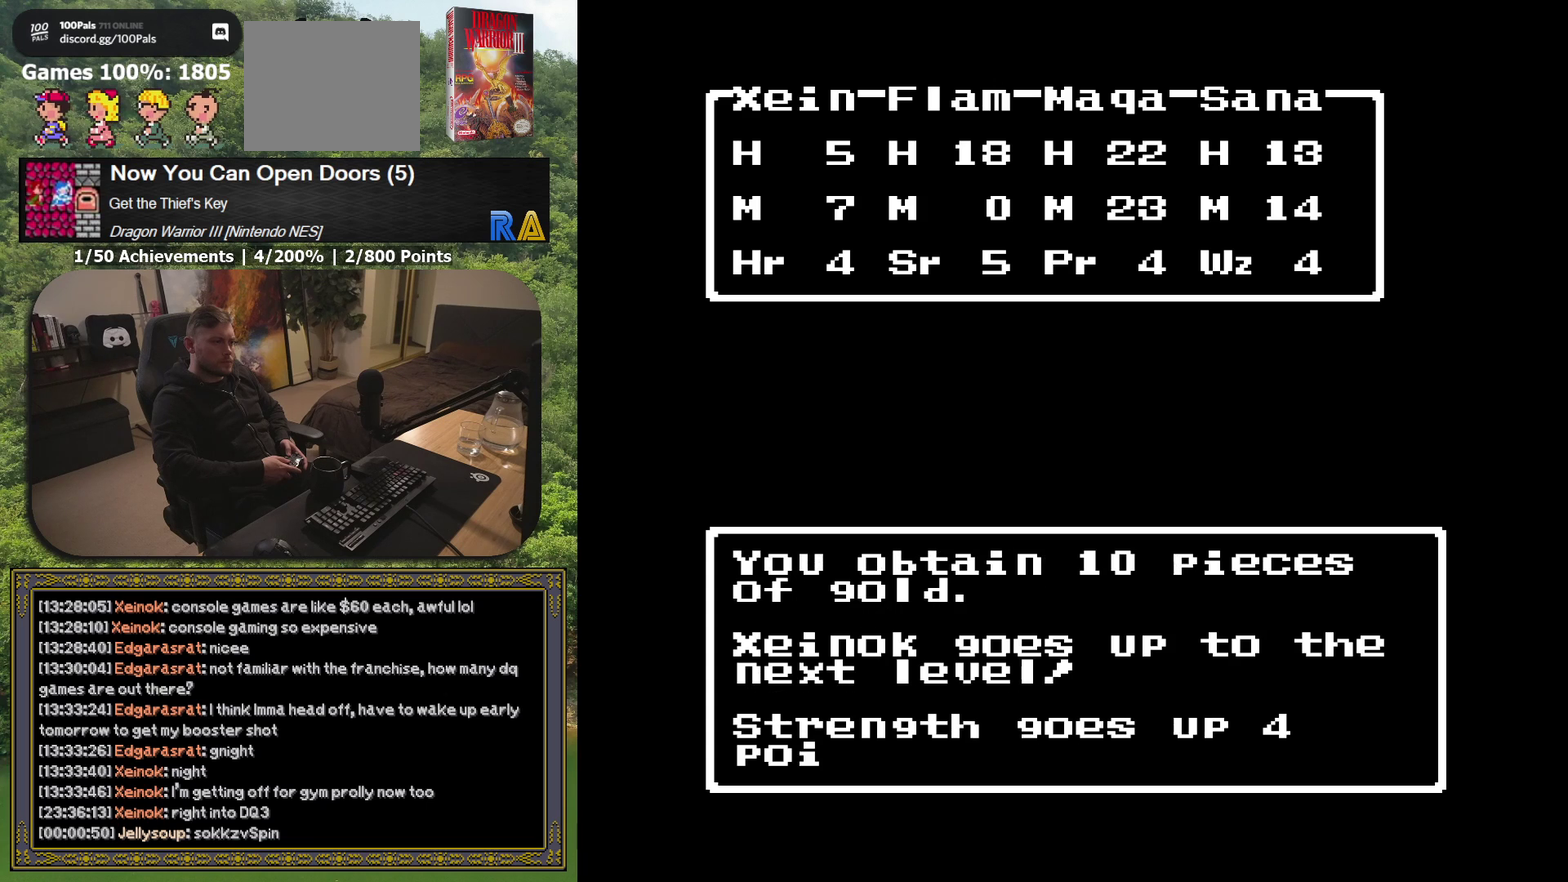
{"buttons": ["A"], "events": [[450, "A", "down"]]}
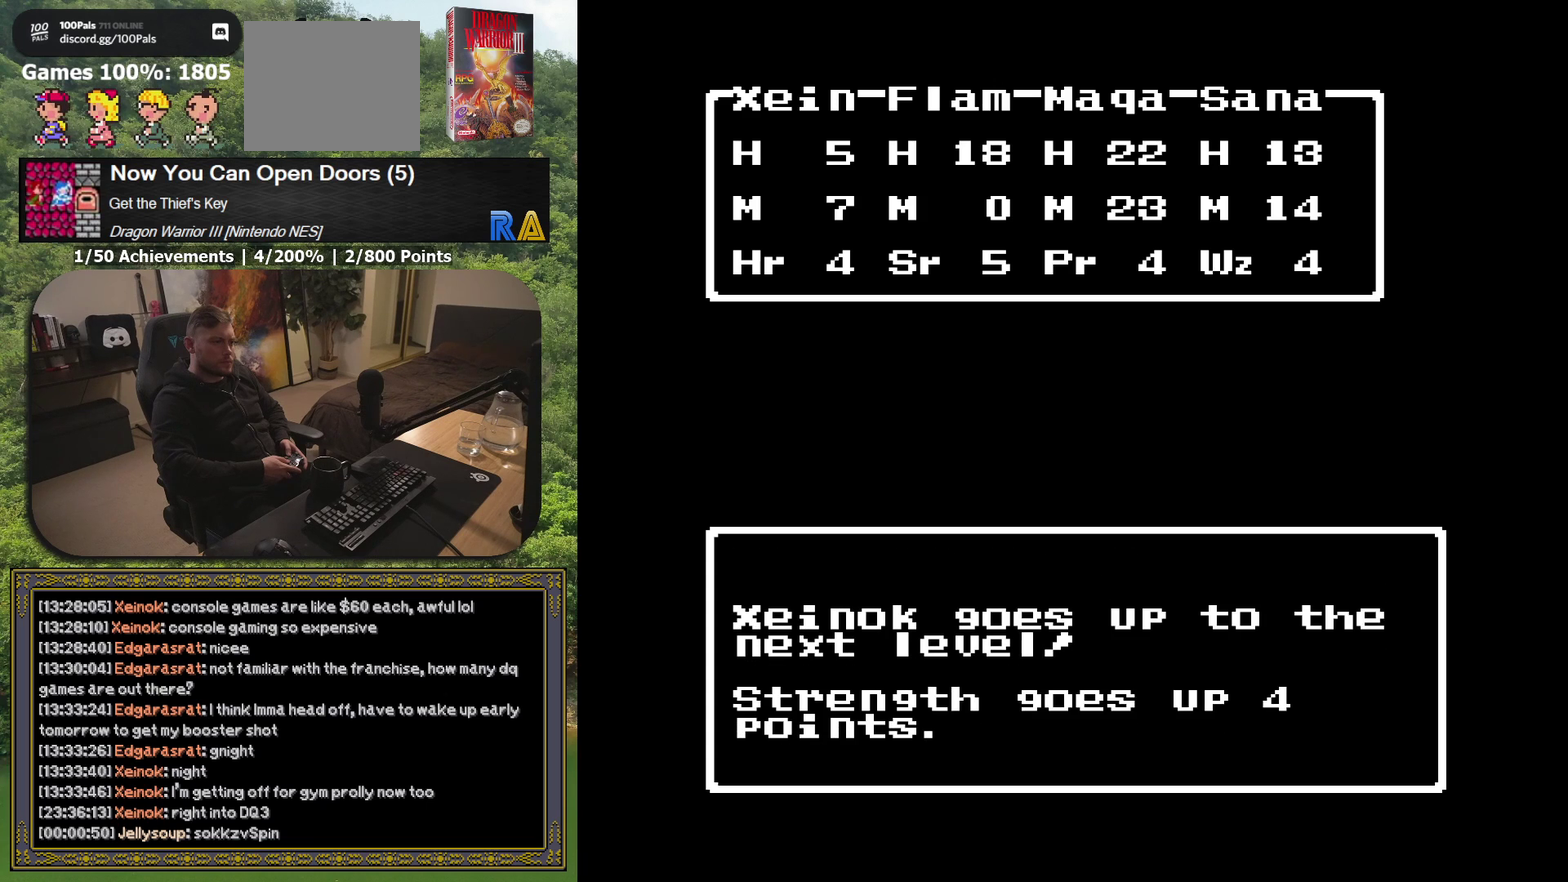
{"buttons": [], "events": [[83, "A", "up"]]}
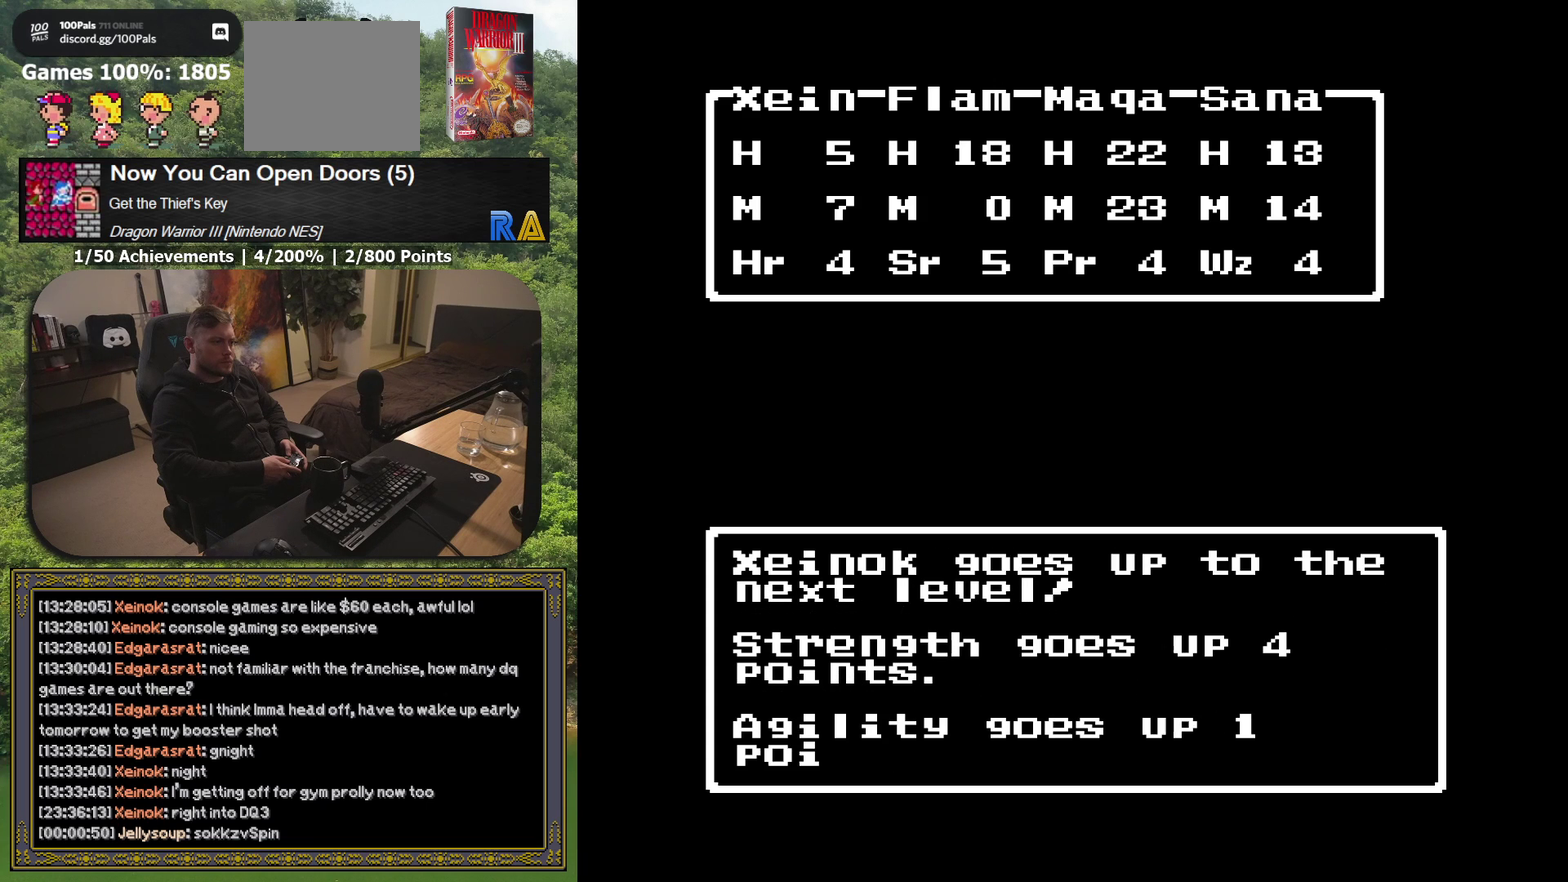
{"buttons": ["A"], "events": [[400, "A", "down"]]}
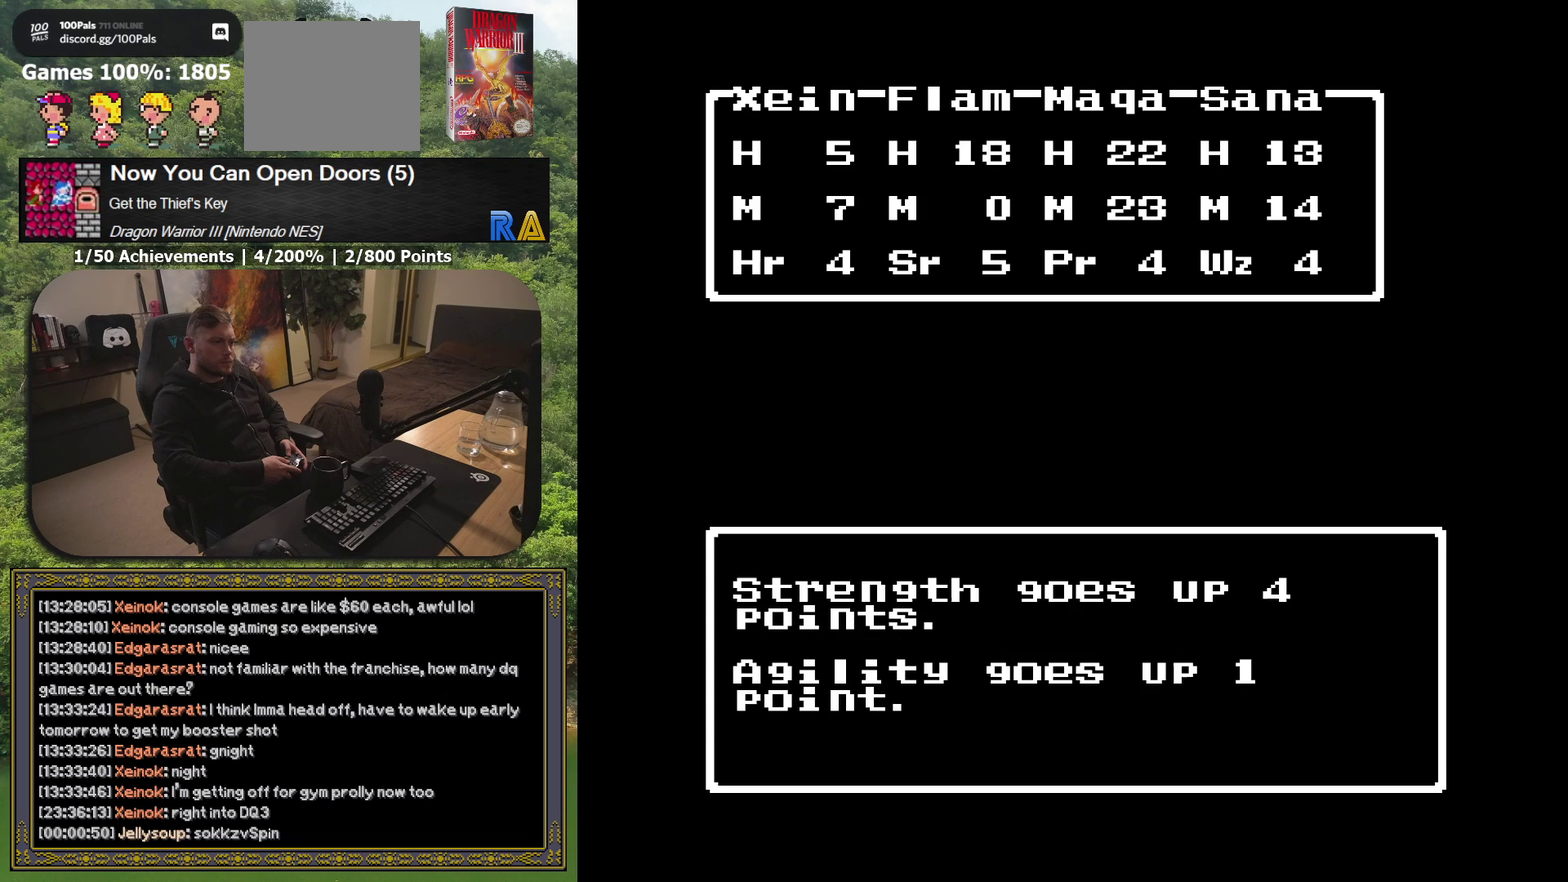
{"buttons": [], "events": [[33, "A", "up"]]}
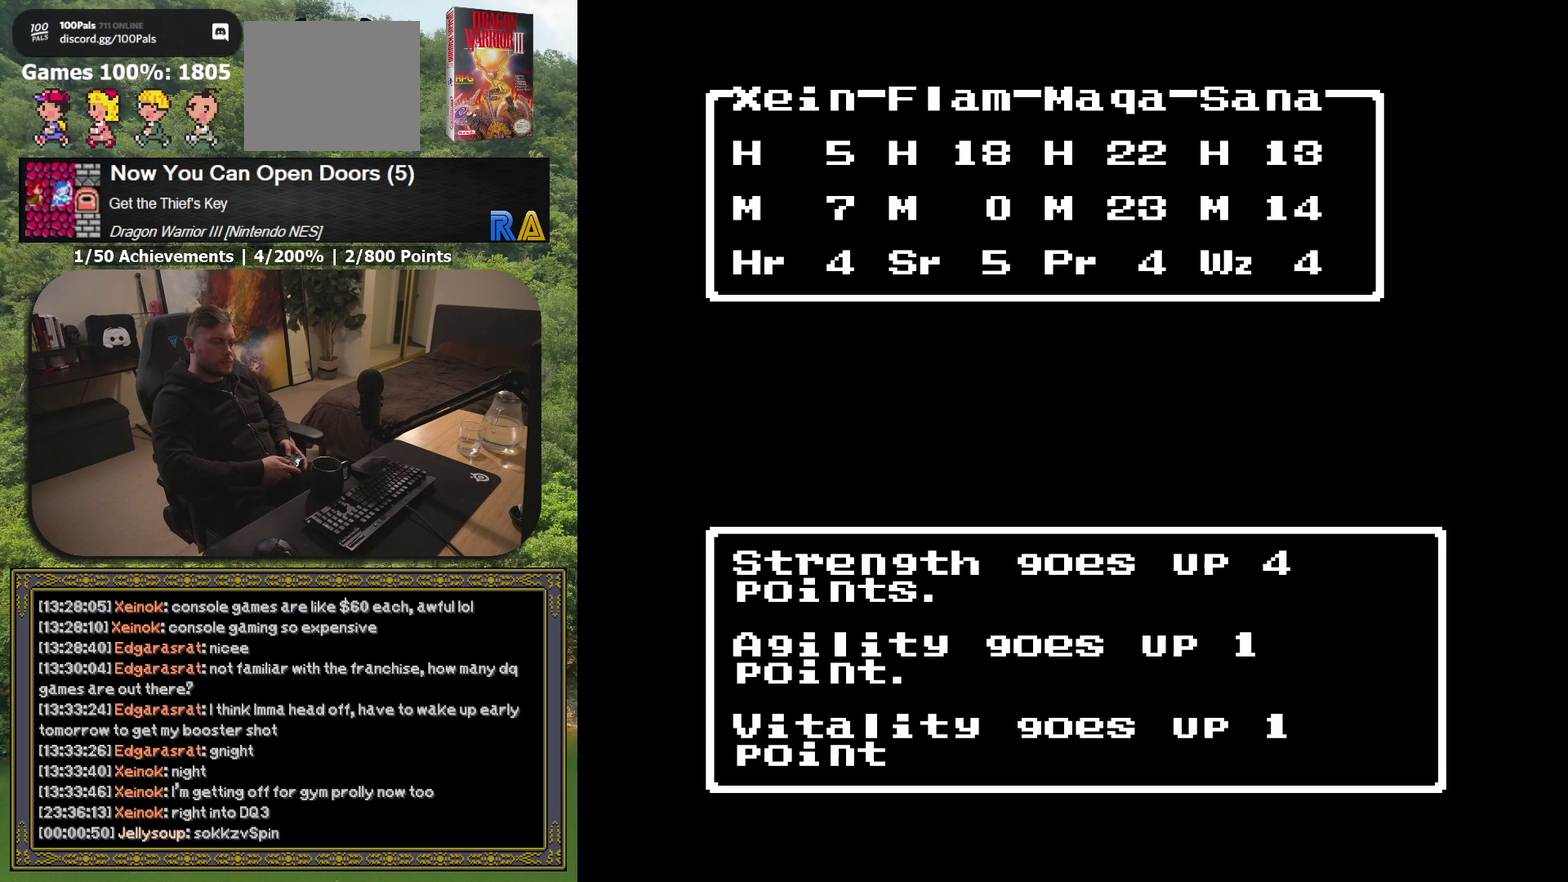
{"buttons": [], "events": [[367, "A", "down"], [500, "A", "up"]]}
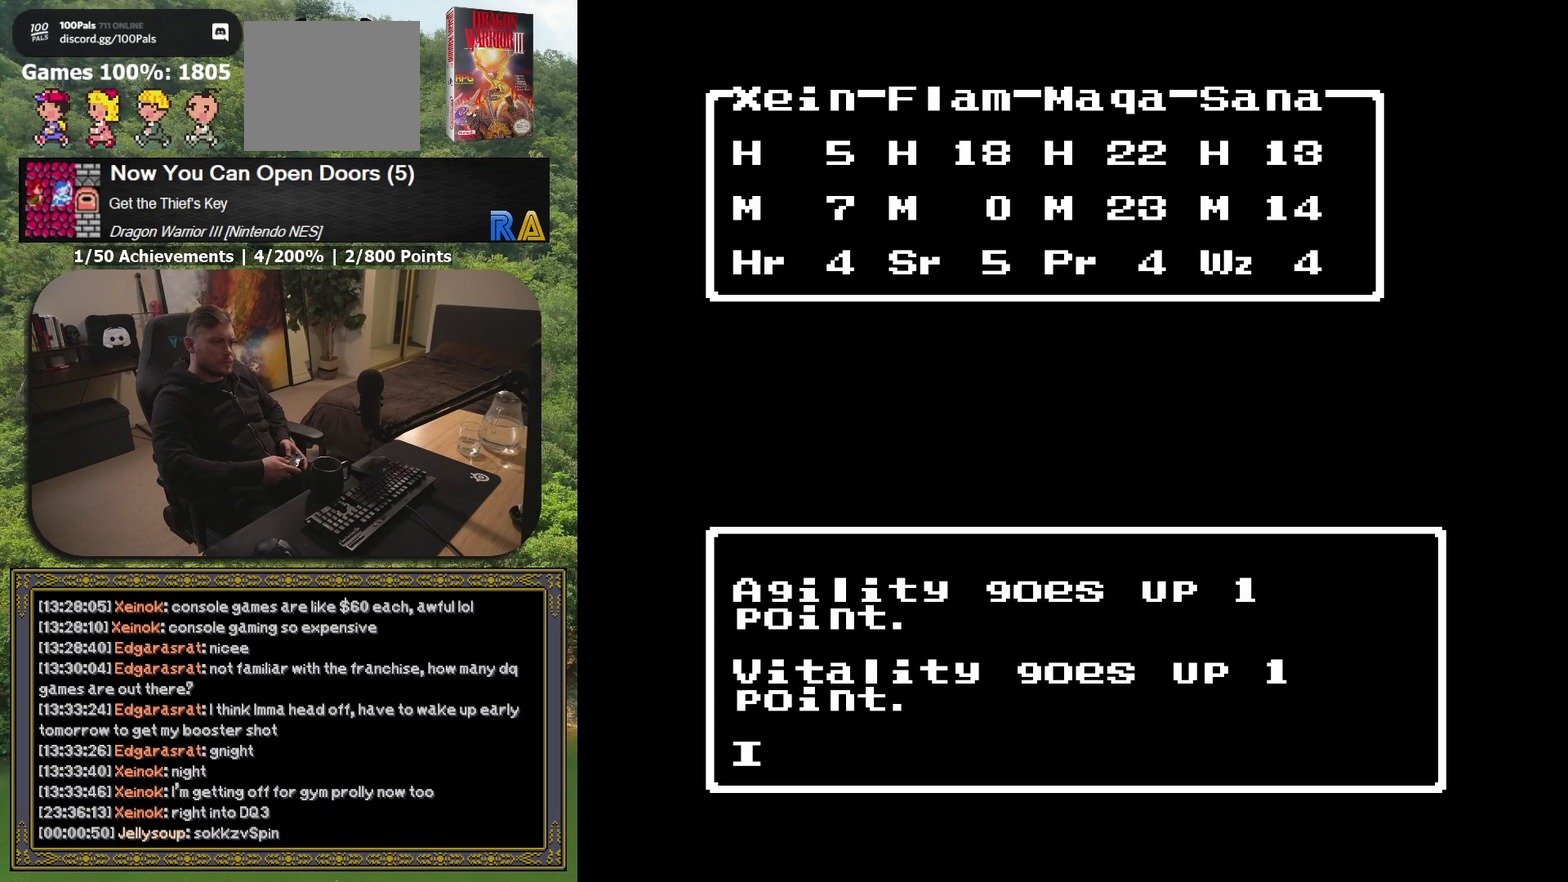
{"buttons": [], "events": []}
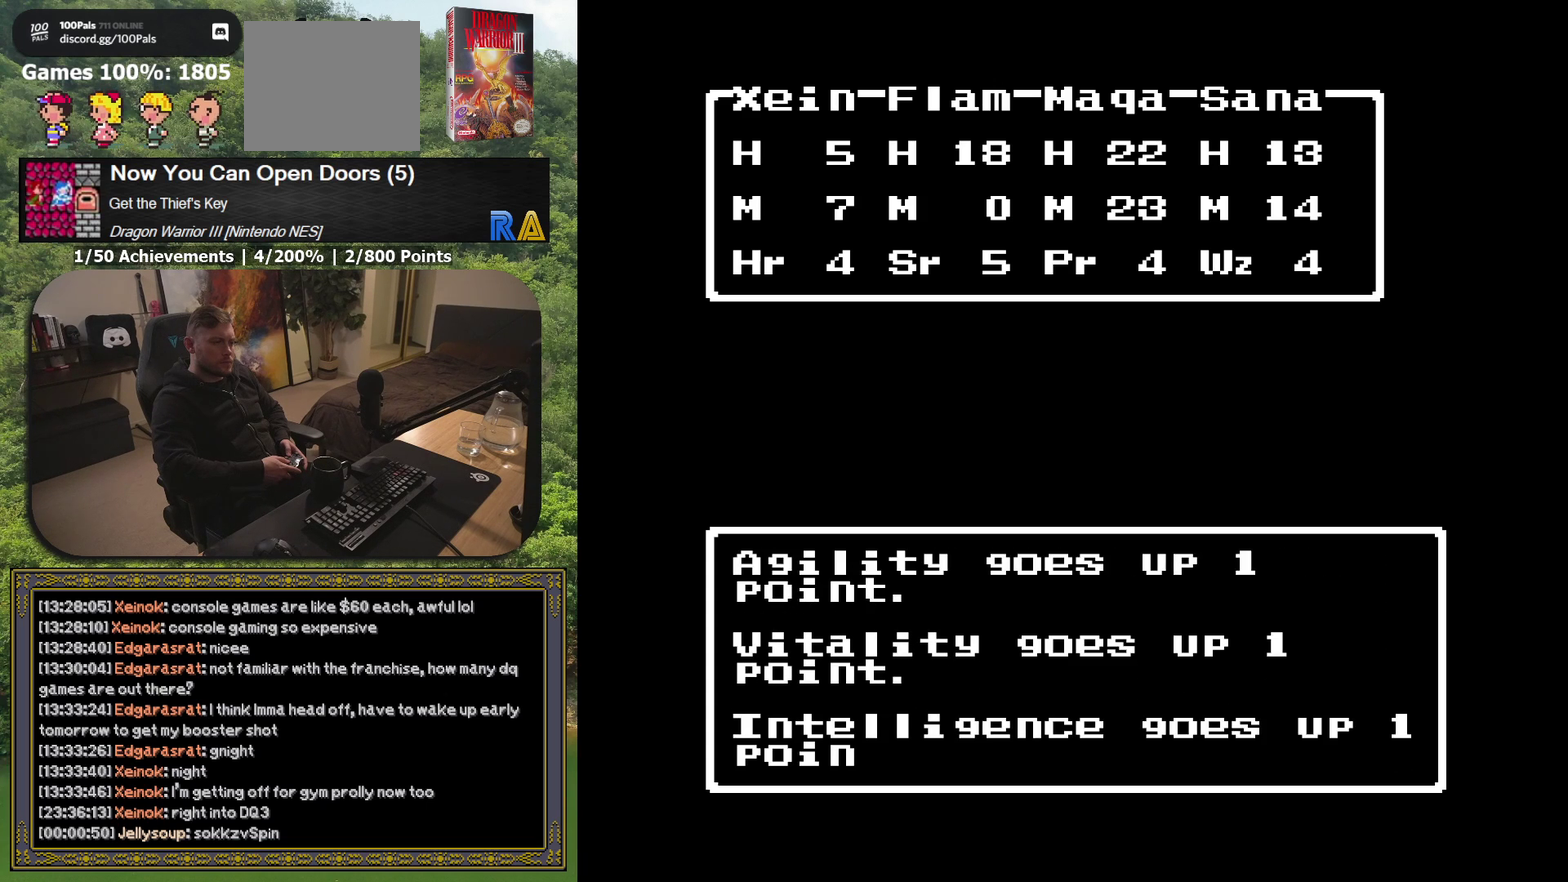
{"buttons": [], "events": [[317, "A", "down"], [450, "A", "up"]]}
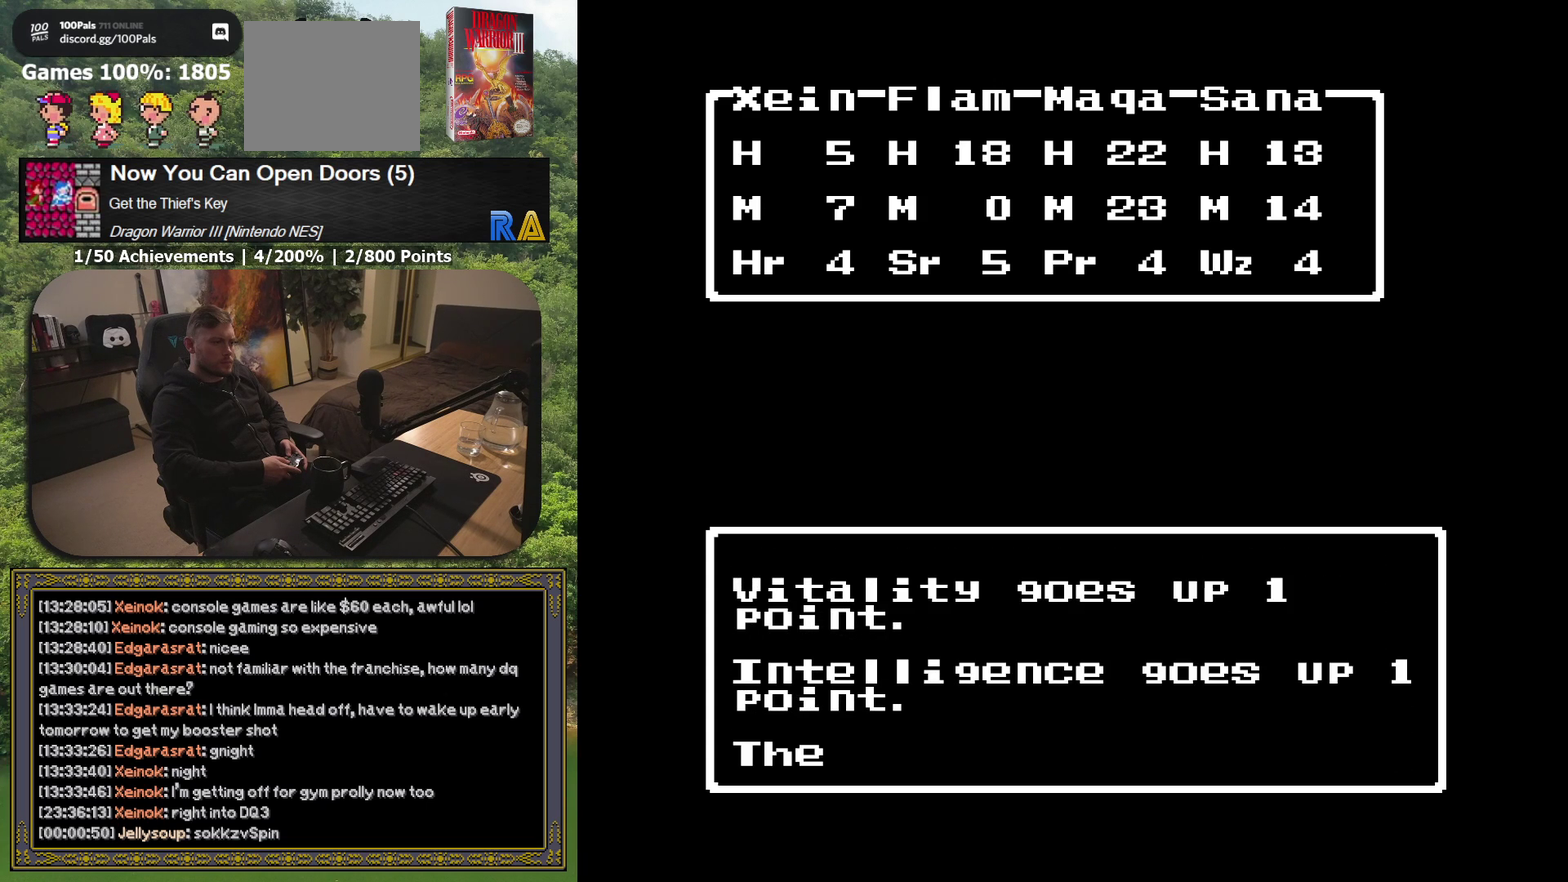
{"buttons": [], "events": []}
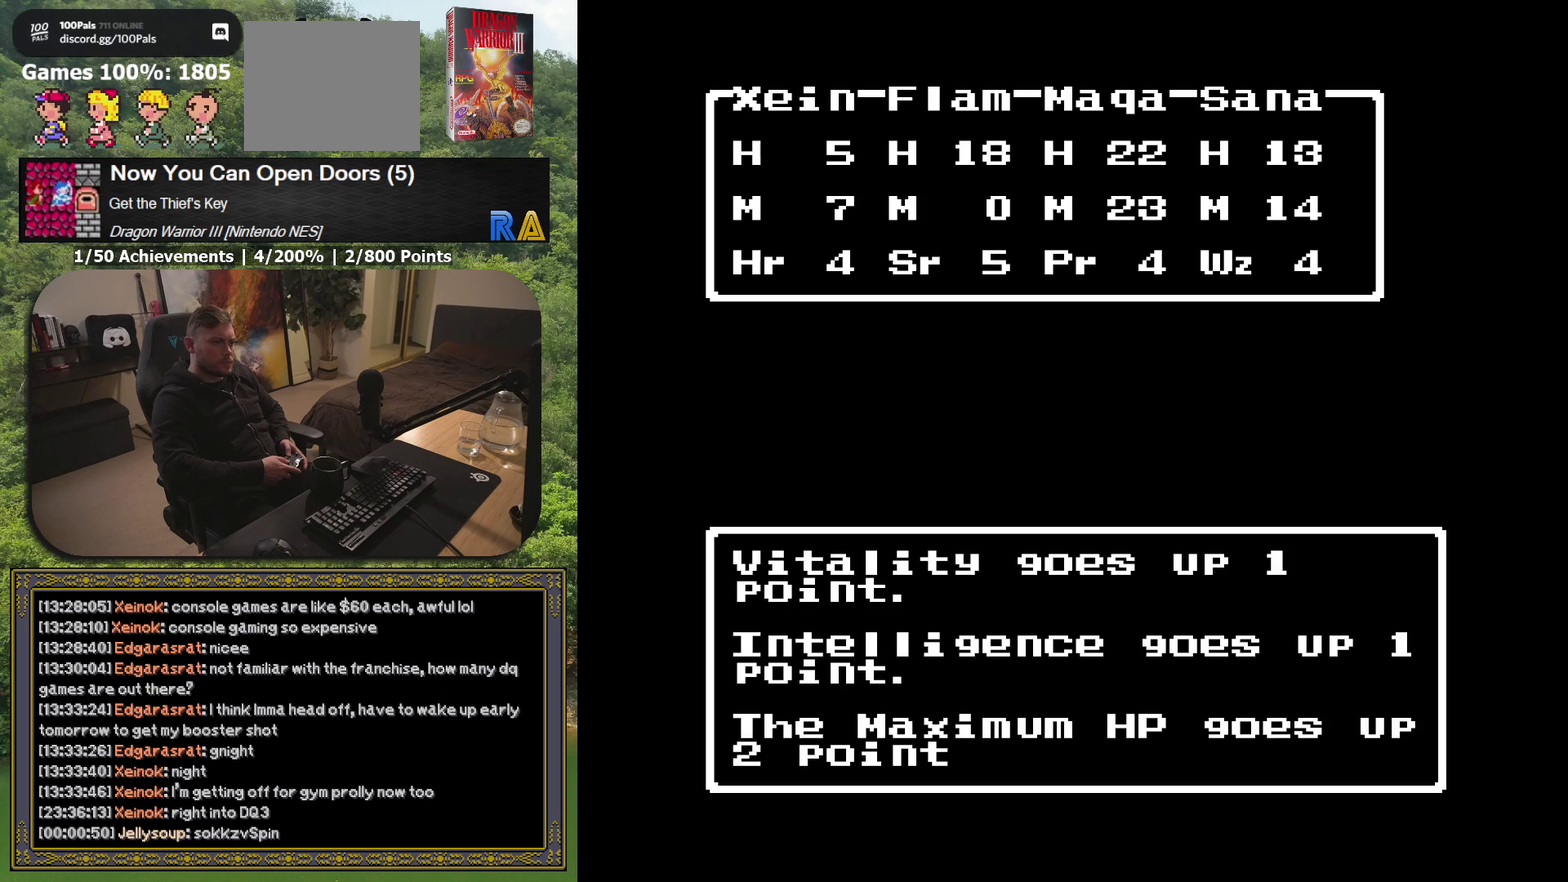
{"buttons": ["A"], "events": [[467, "A", "down"]]}
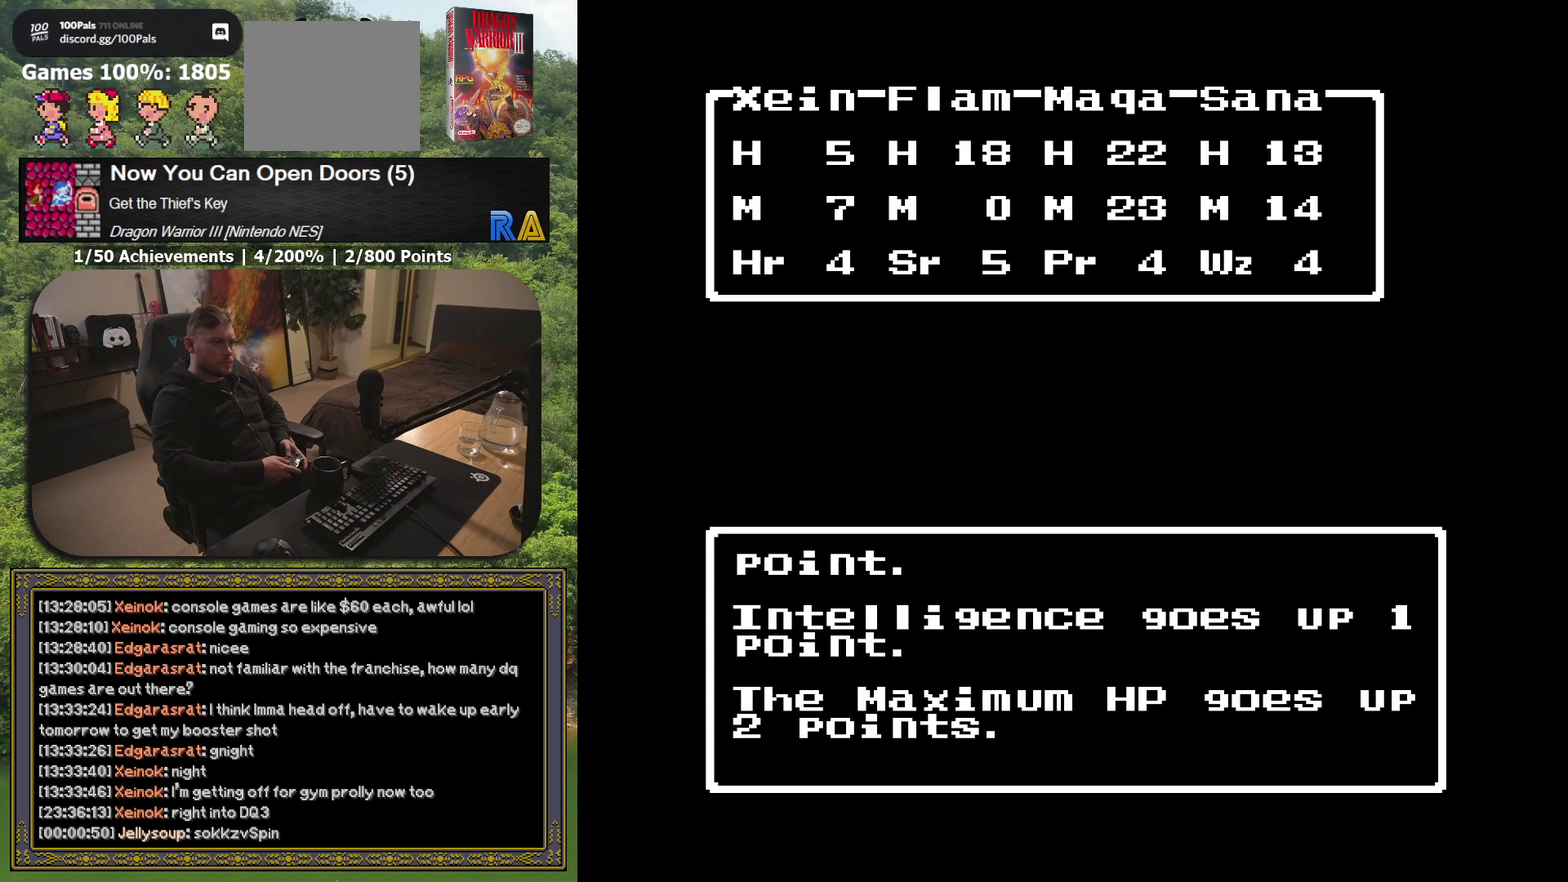
{"buttons": [], "events": [[100, "A", "up"]]}
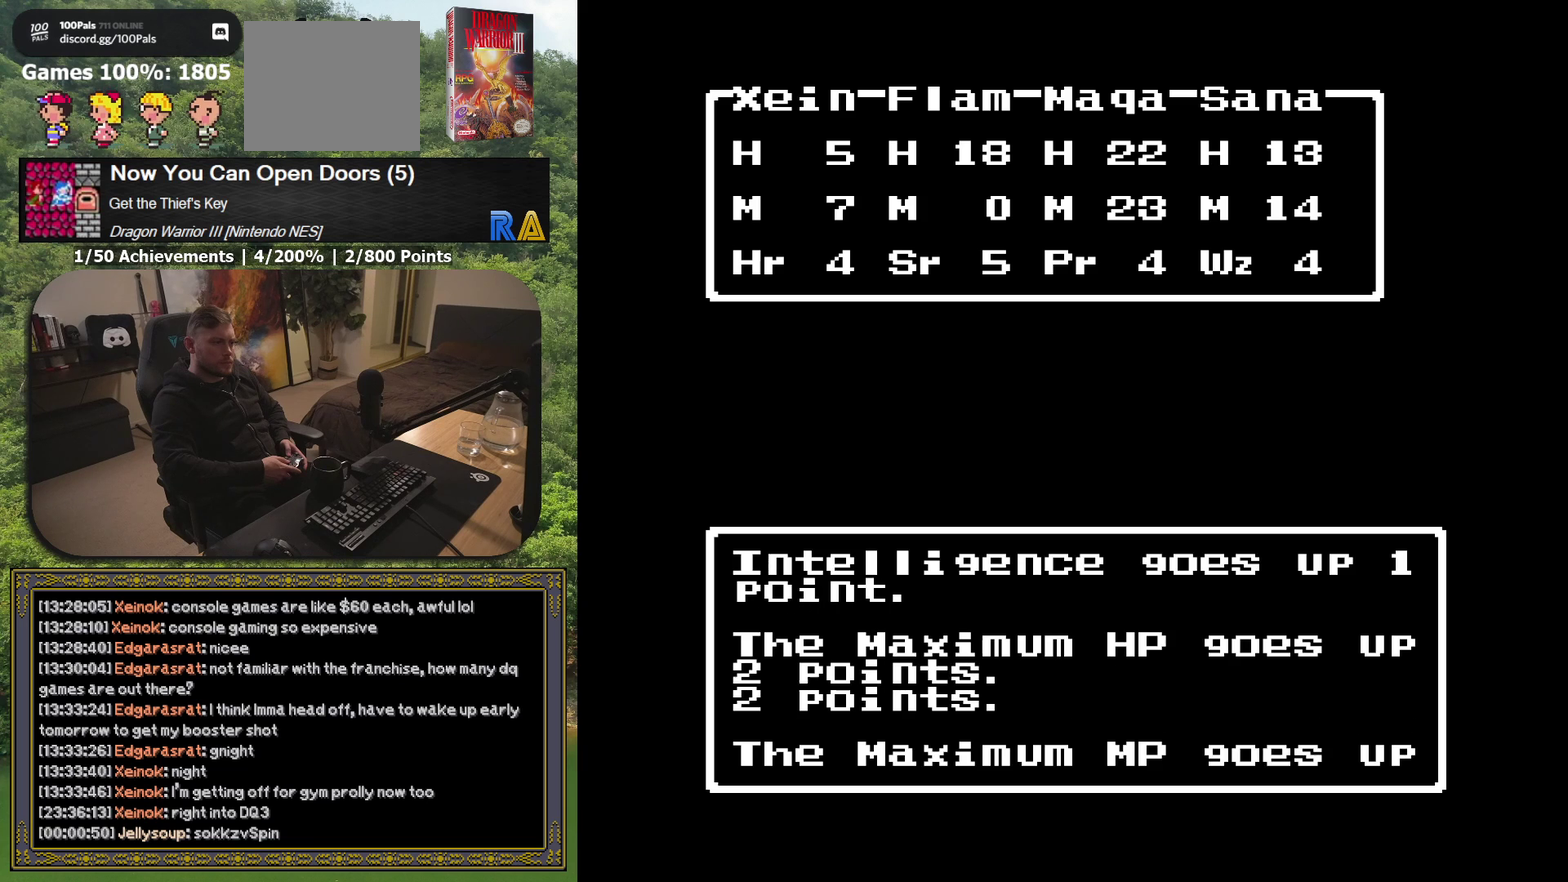
{"buttons": [], "events": []}
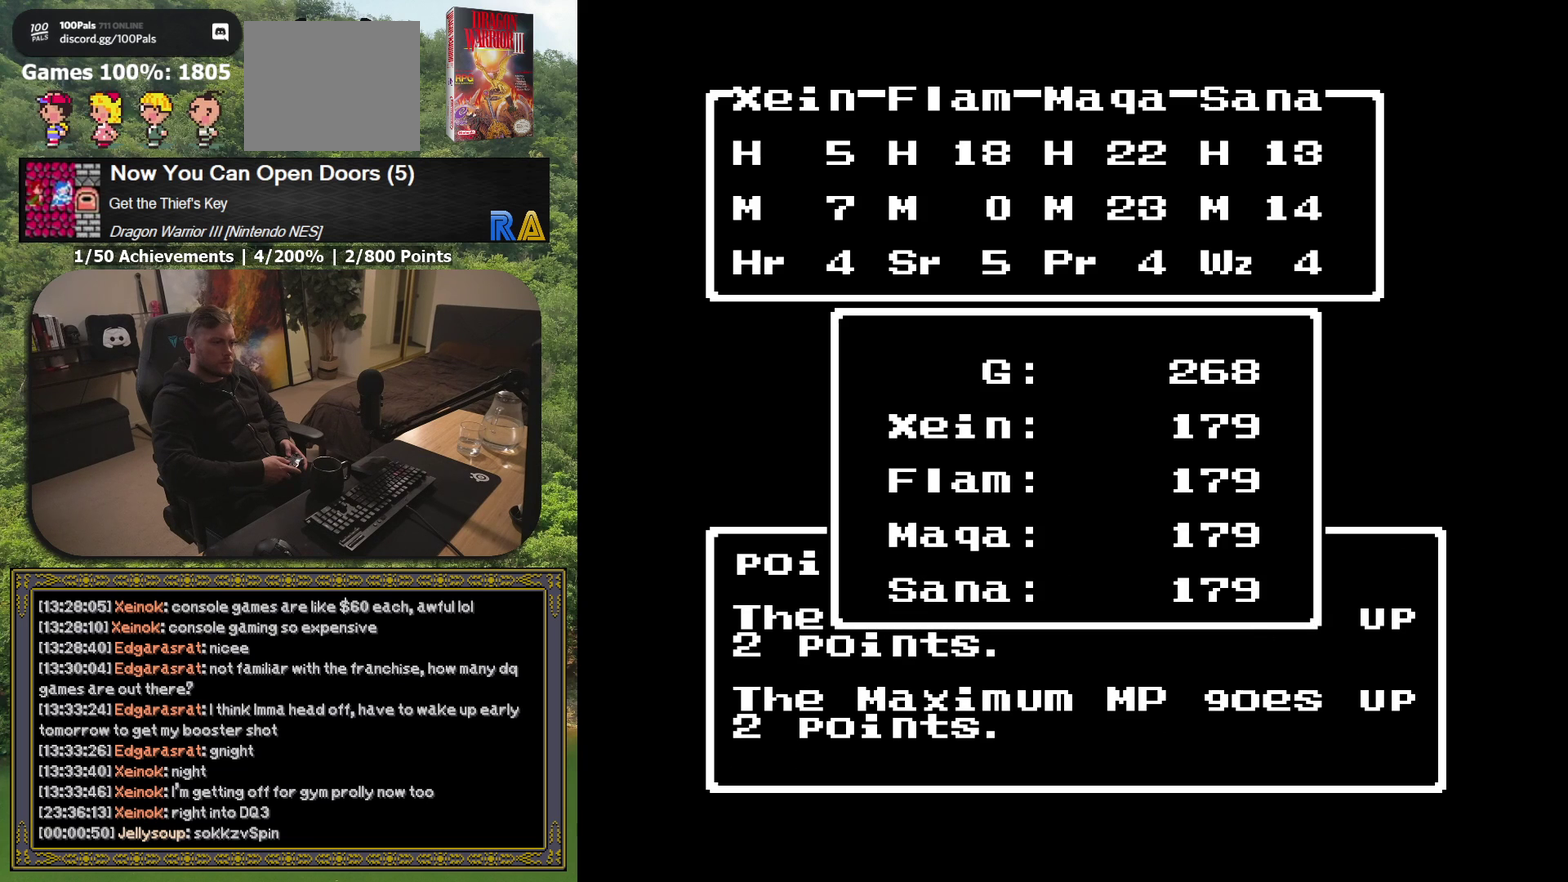
{"buttons": [], "events": []}
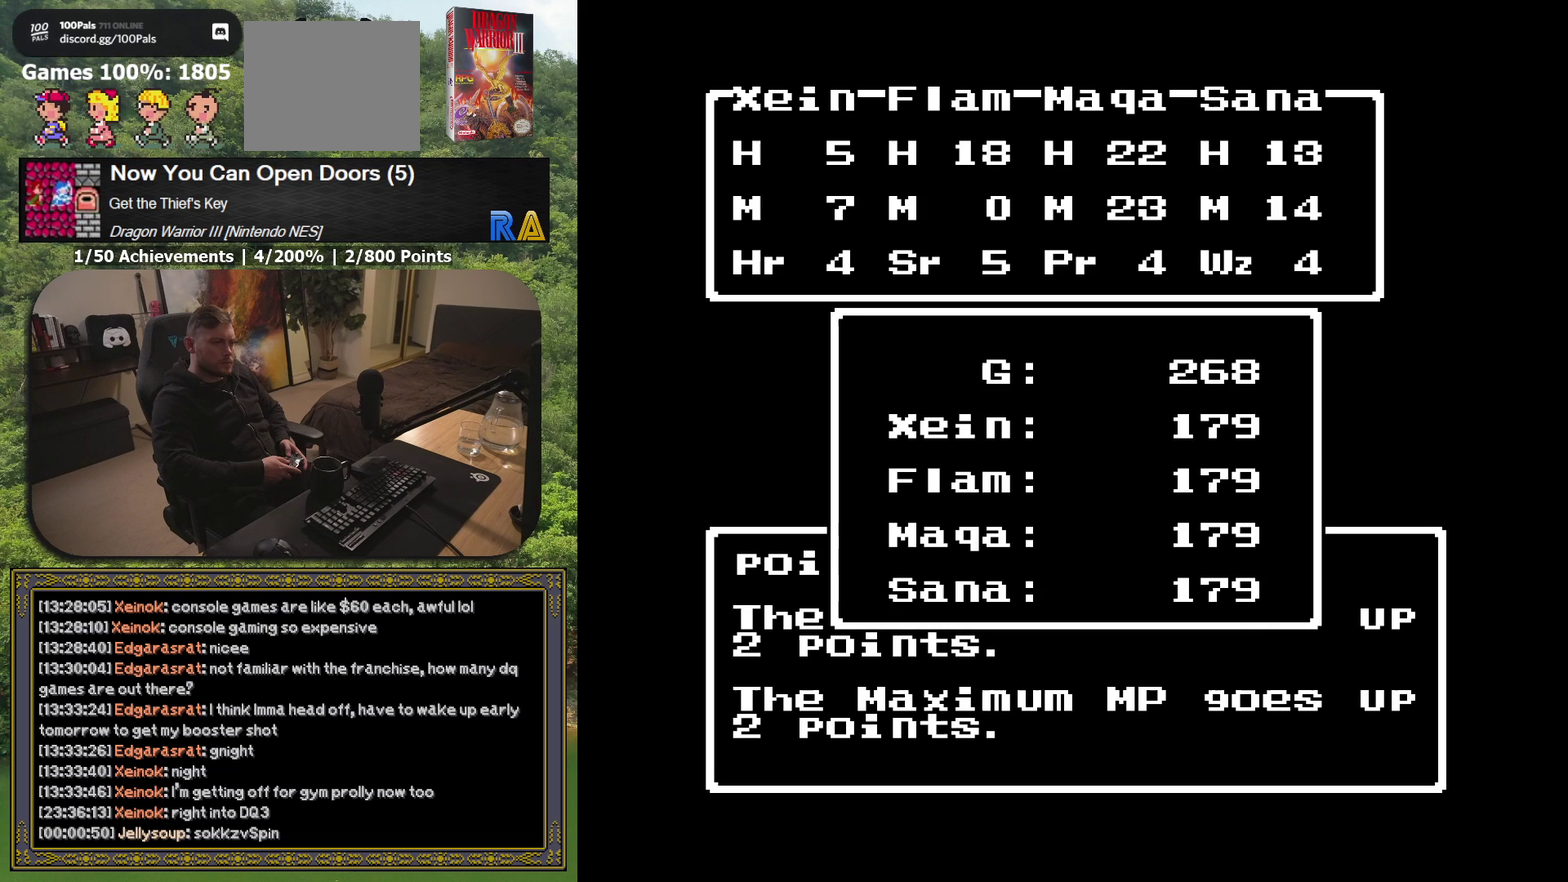
{"buttons": [], "events": []}
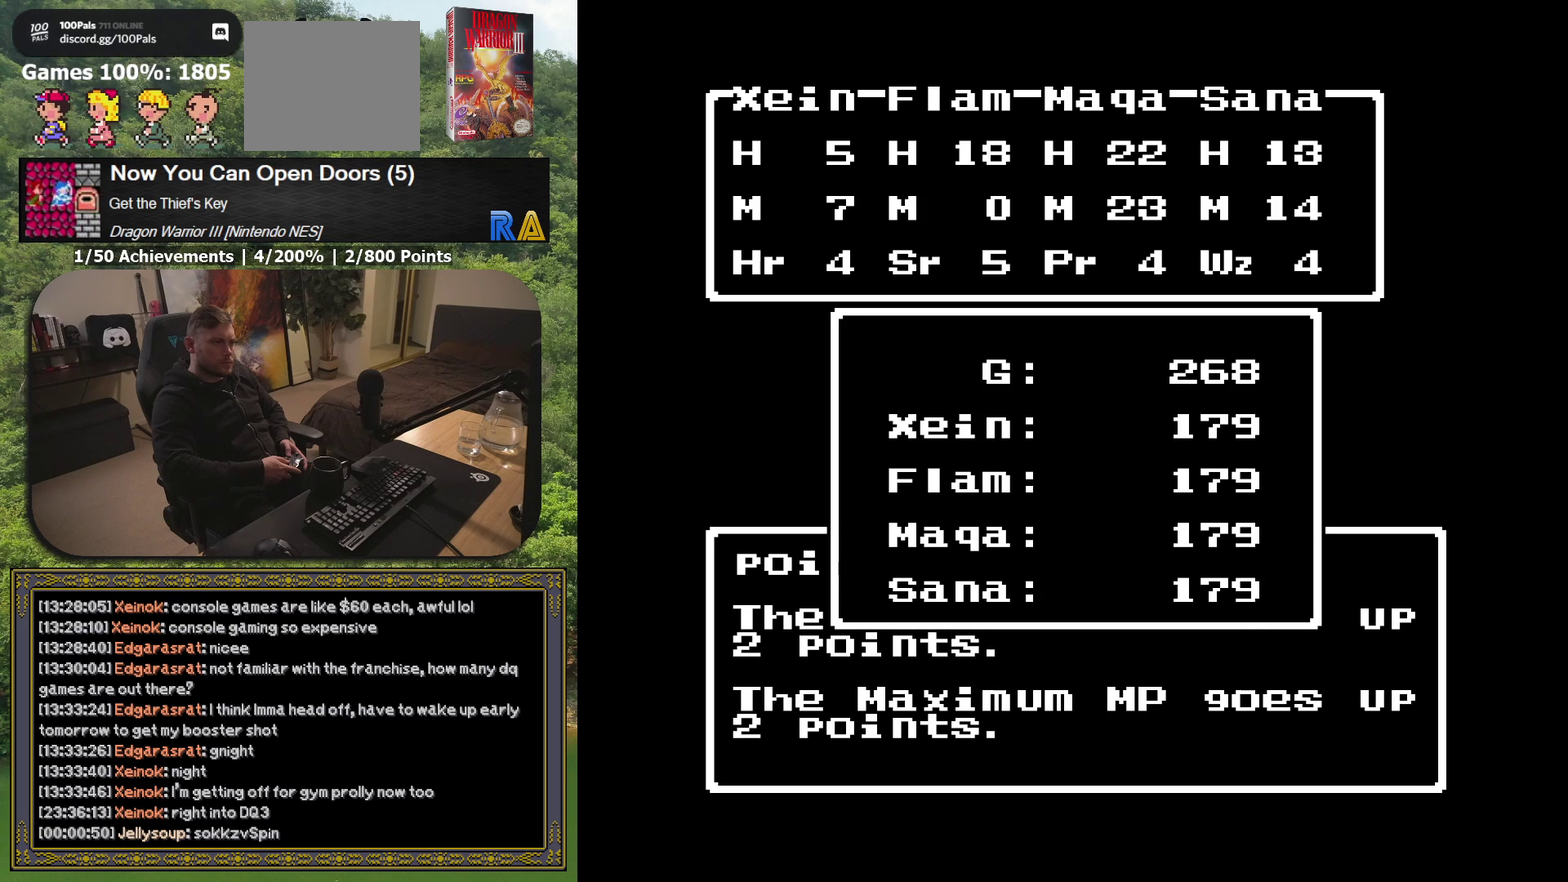
{"buttons": [], "events": [[183, "A", "down"], [350, "A", "up"]]}
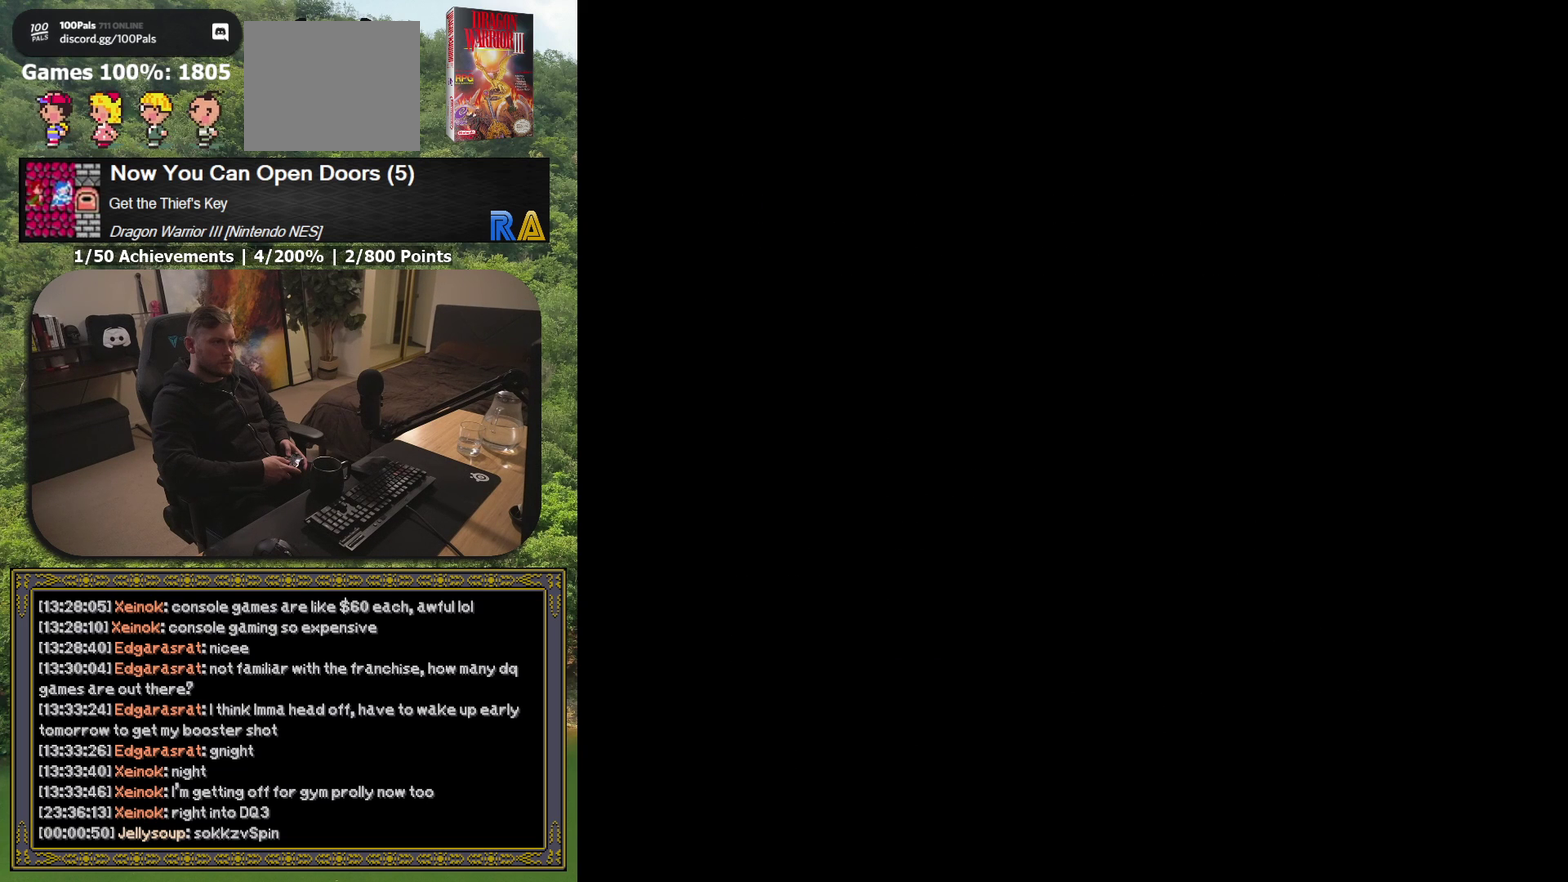
{"buttons": [], "events": []}
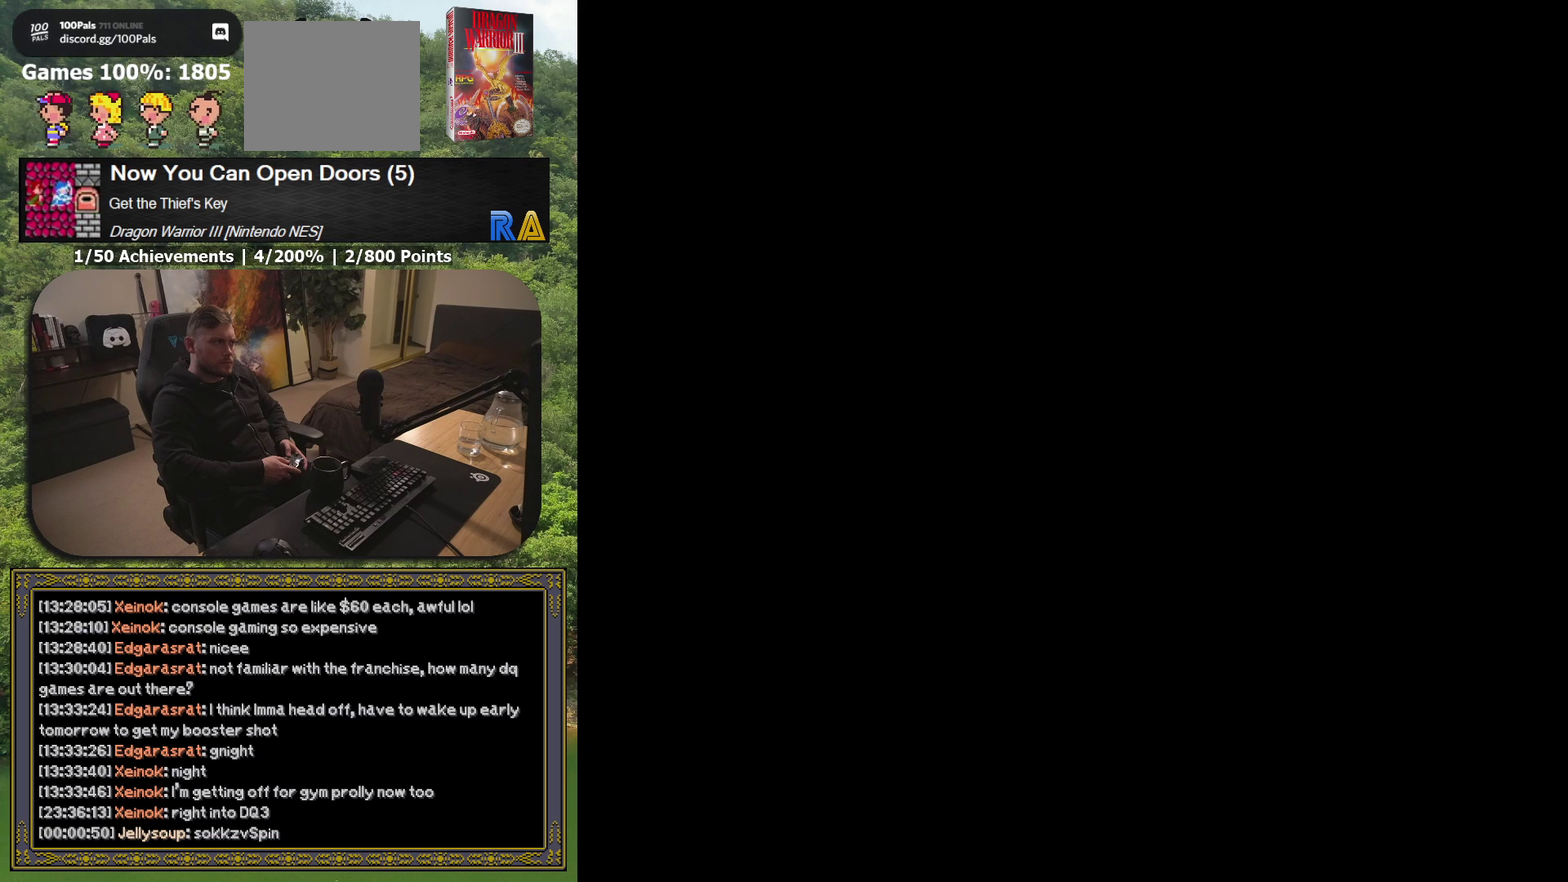
{"buttons": [], "events": []}
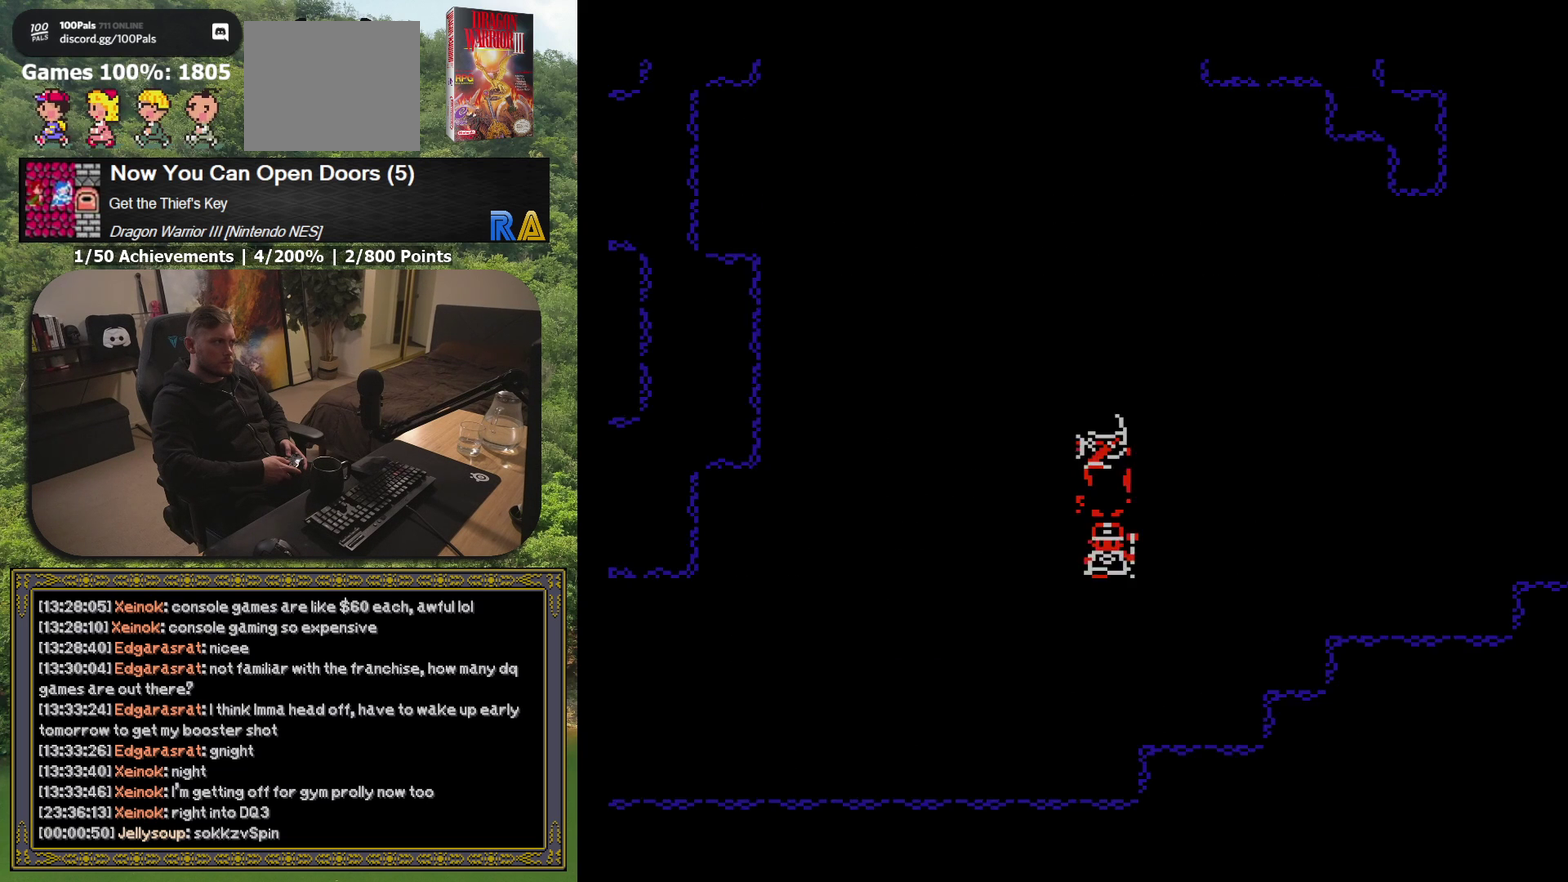
{"buttons": ["A"], "events": [[450, "A", "down"]]}
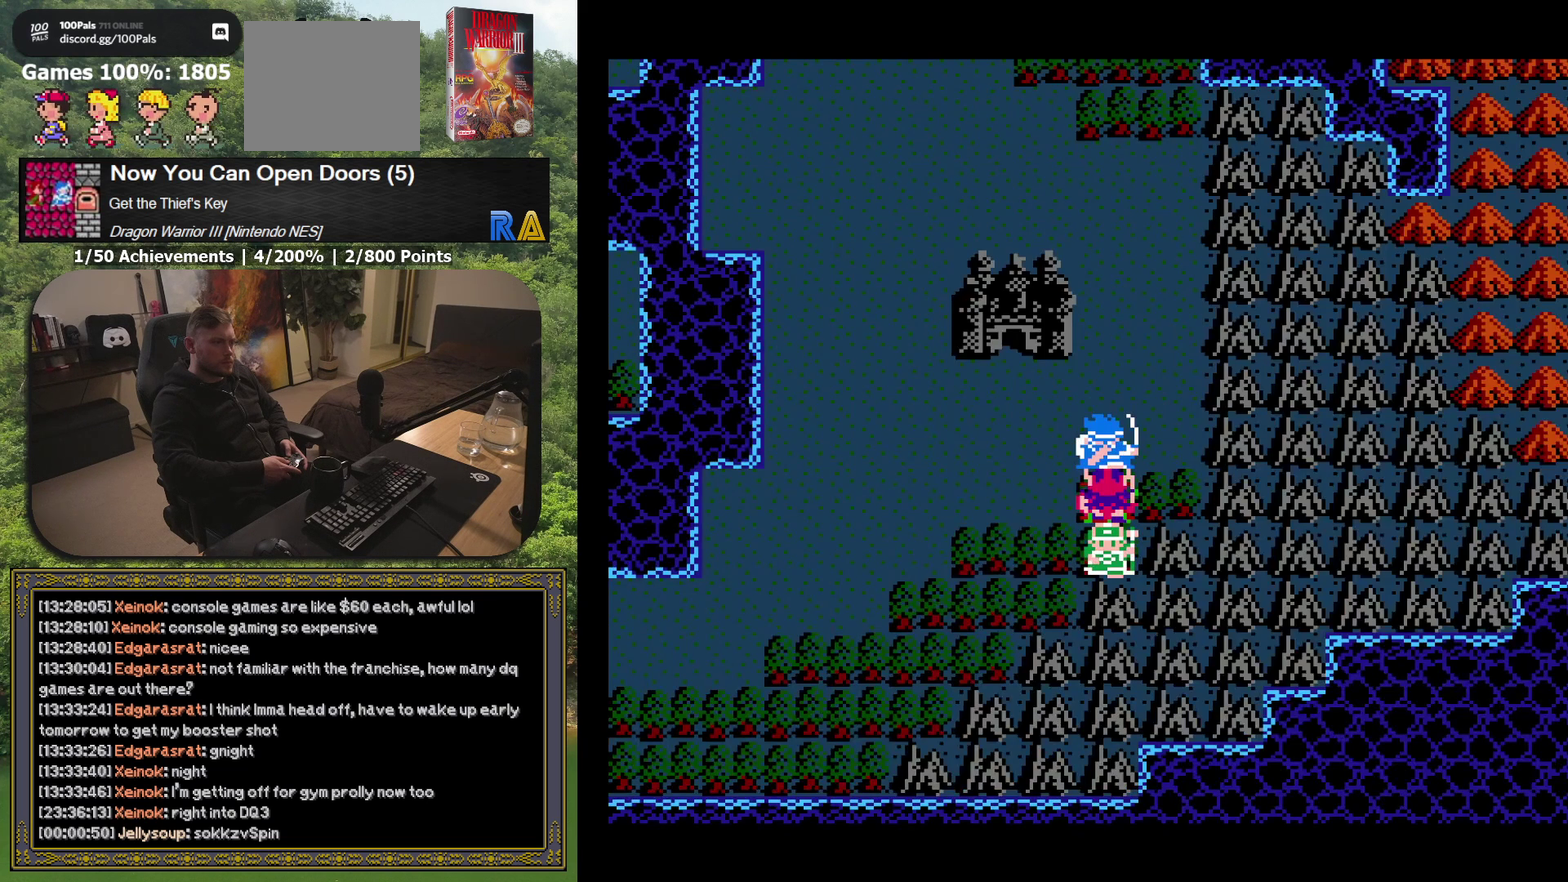
{"buttons": [], "events": [[83, "A", "up"]]}
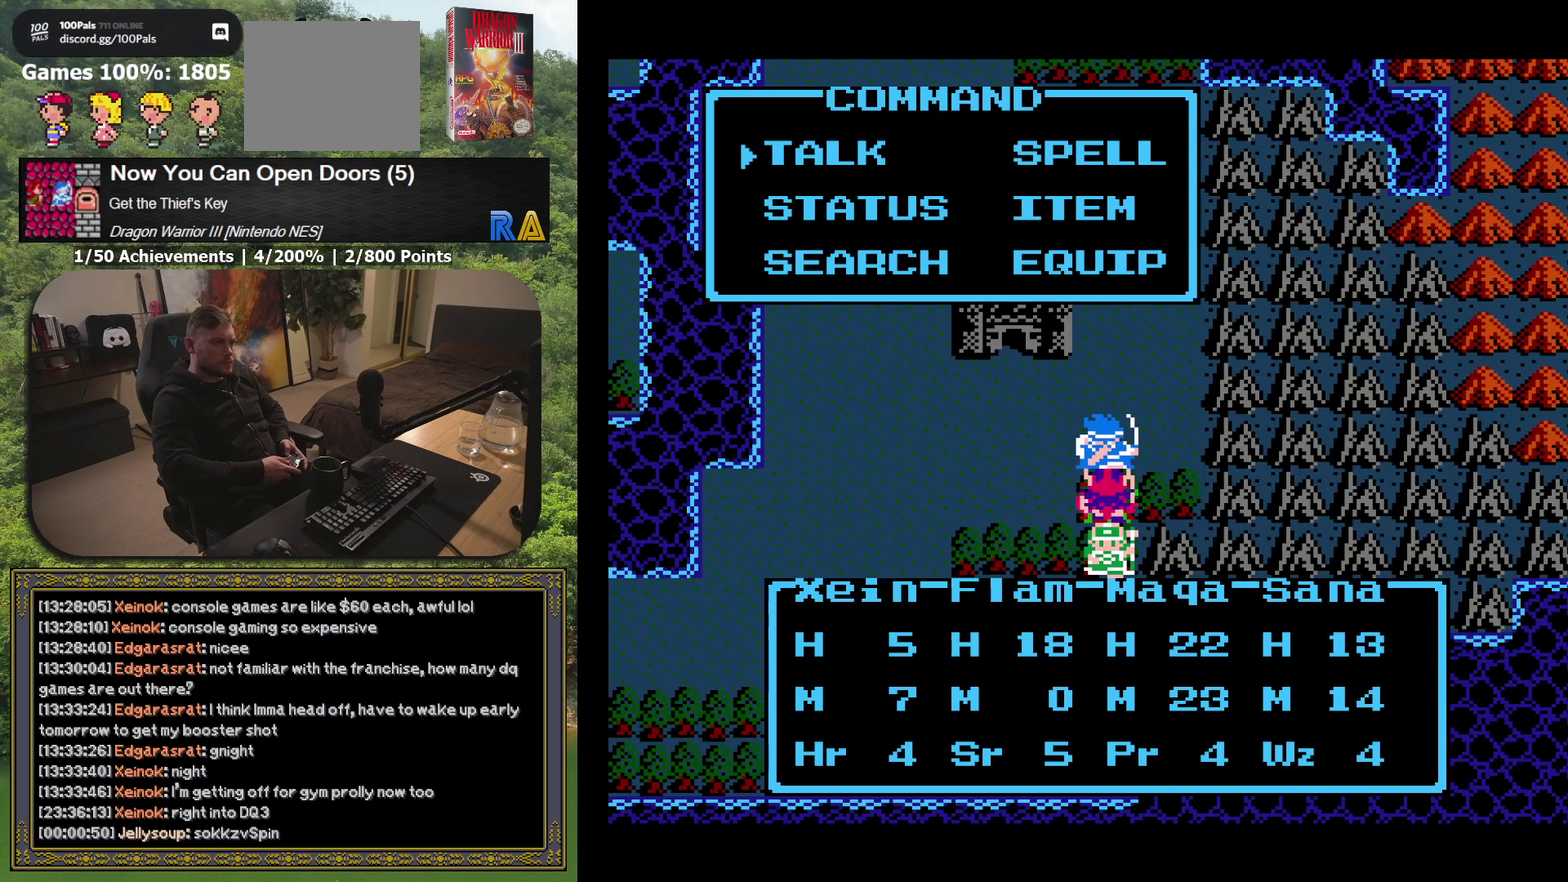
{"buttons": ["A"], "events": [[167, "DPAD_DOWN", "down"], [267, "DPAD_DOWN", "up"], [500, "A", "down"]]}
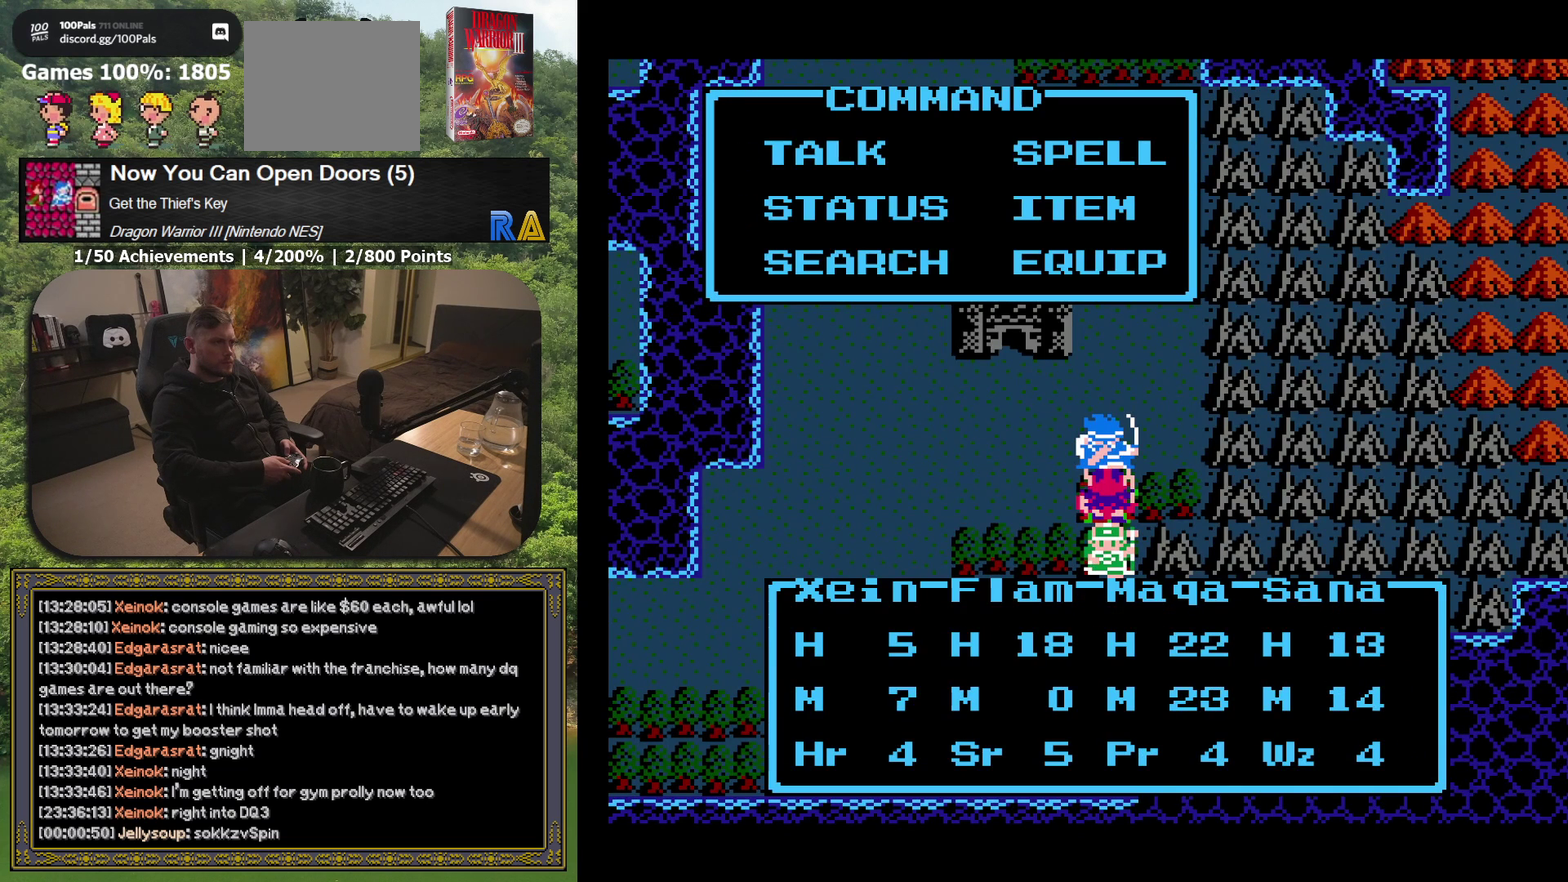
{"buttons": ["A"], "events": [[150, "A", "up"], [500, "A", "down"]]}
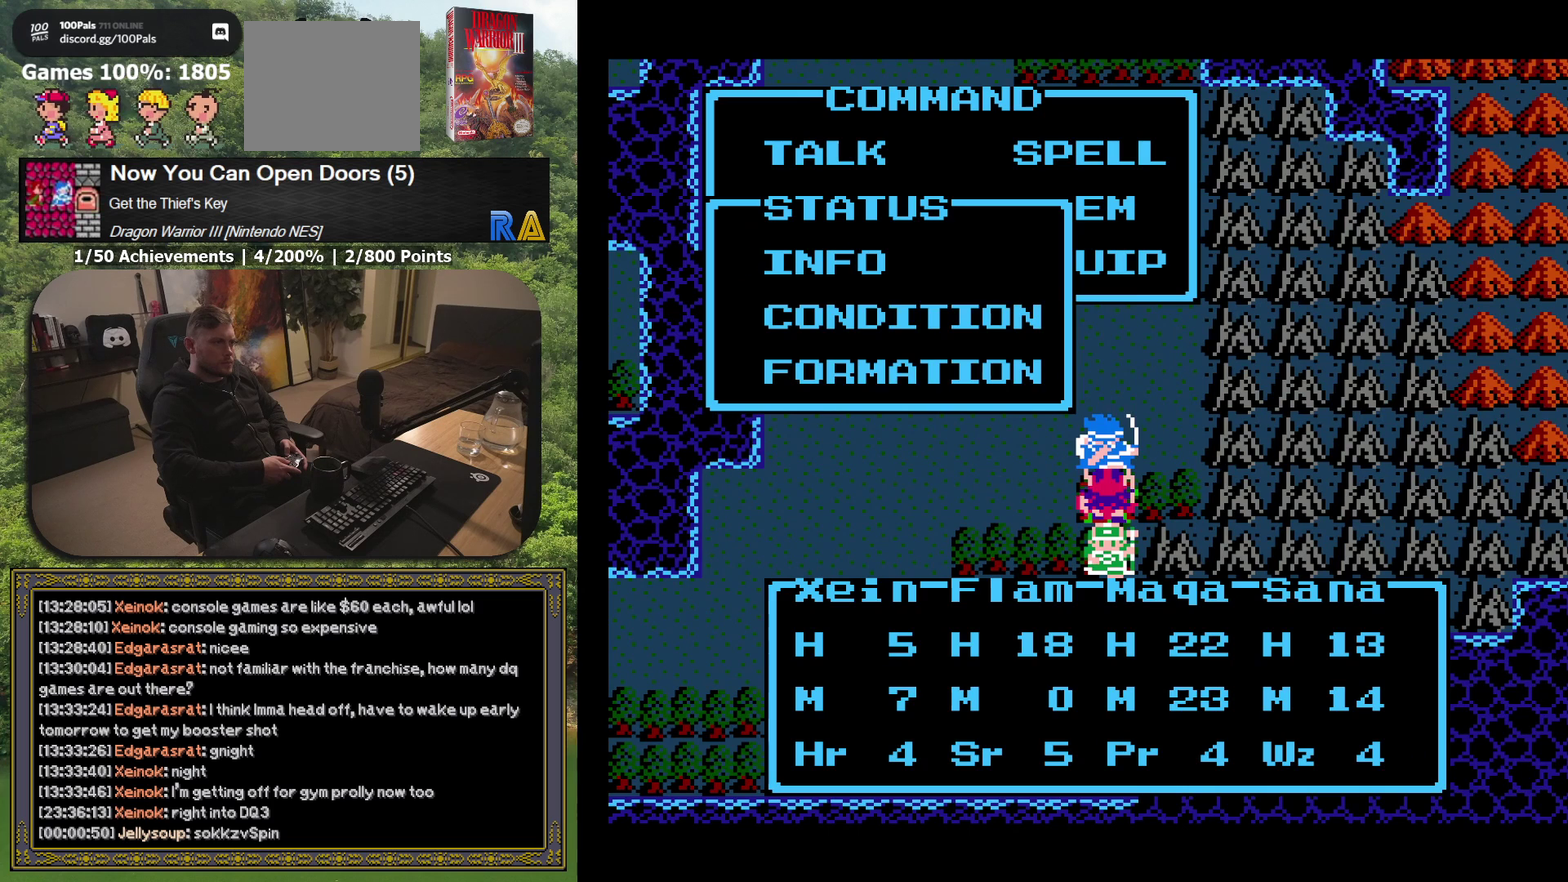
{"buttons": [], "events": [[133, "A", "up"]]}